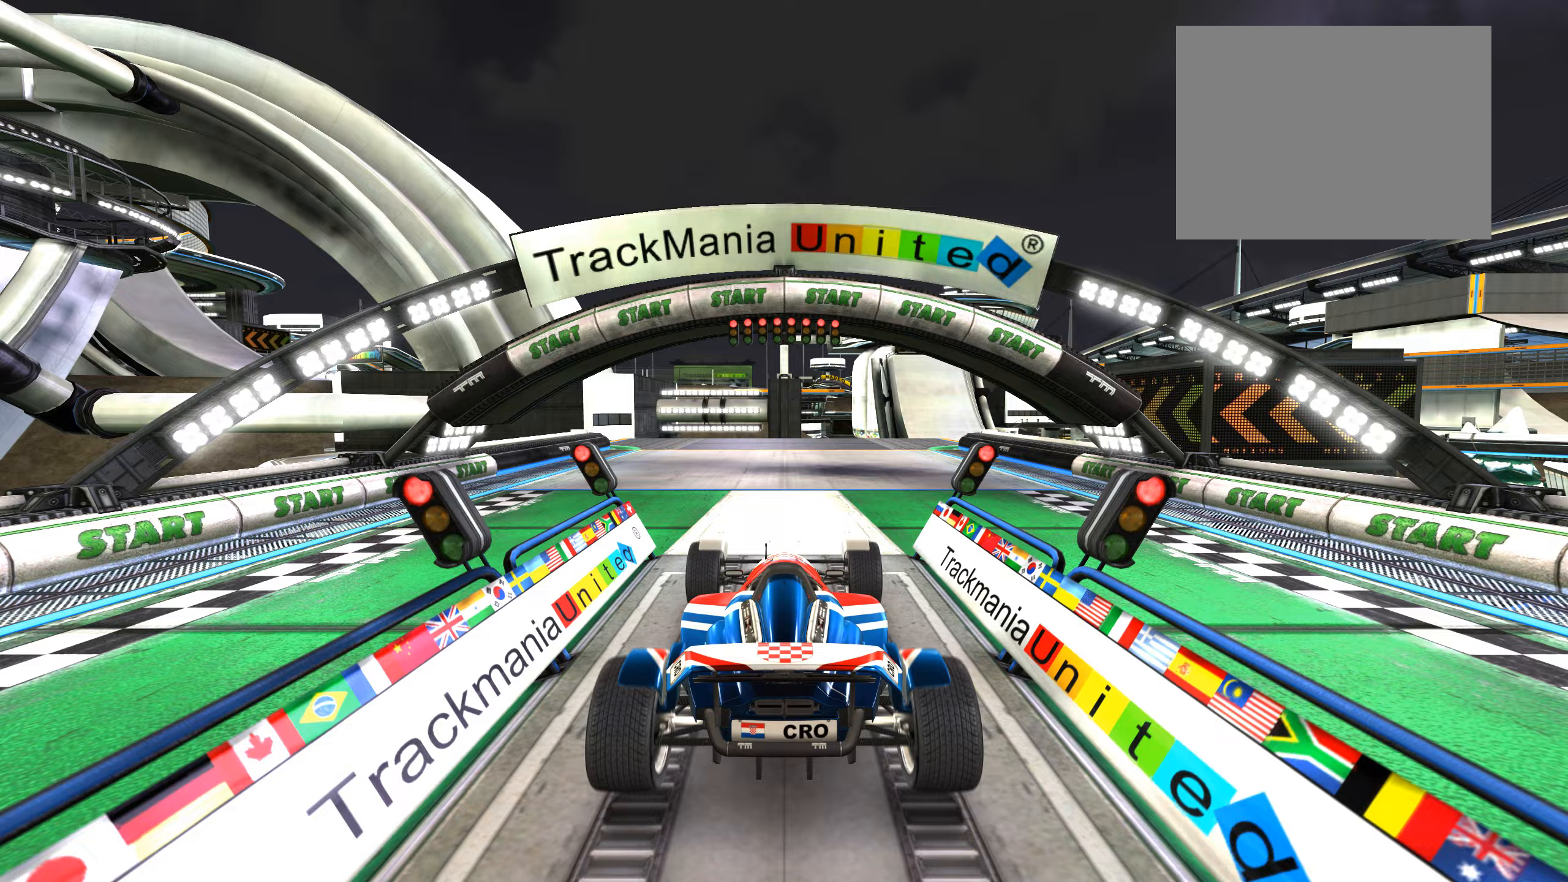
Gameplay with keyboard; each line is a JSON object with the keys held at the frame after it. "events" lists presses ("down") and releases ("up") of "down", "left", "right" and "up" between this image and that frame as [ms after this image, input, new state], when the widget could be followed in between. No other keys are recorded. Mouse input is not recorded.
{"keys": ["up"], "events": []}
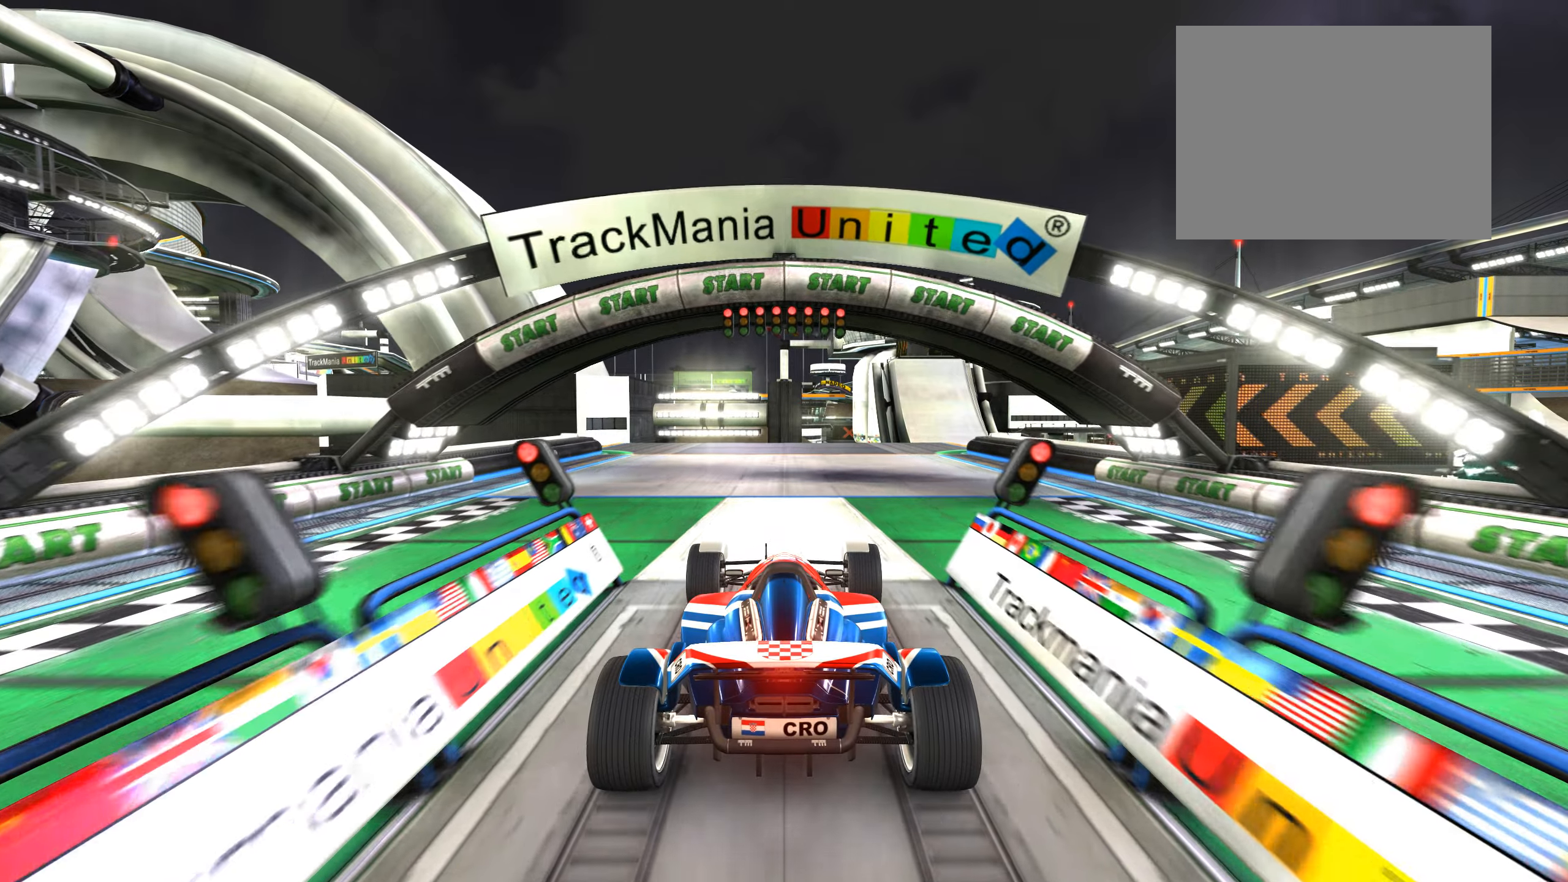
{"keys": ["up"], "events": [[367, "right", "down"], [400, "right", "up"]]}
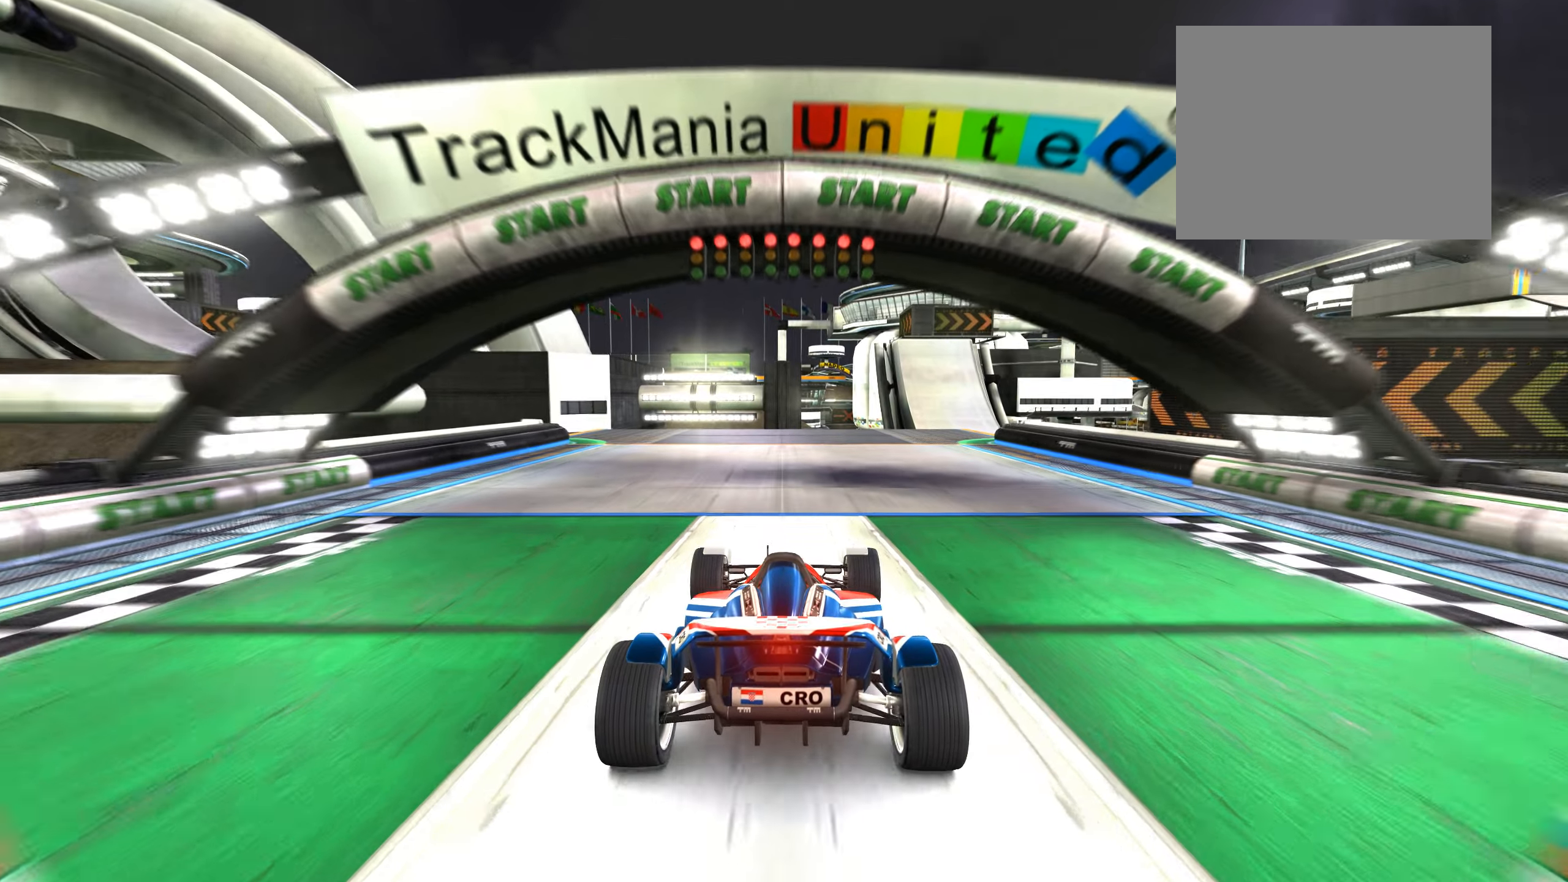
{"keys": ["up"], "events": [[33, "right", "down"], [83, "right", "up"], [200, "right", "down"], [267, "right", "up"], [450, "right", "down"], [500, "right", "up"]]}
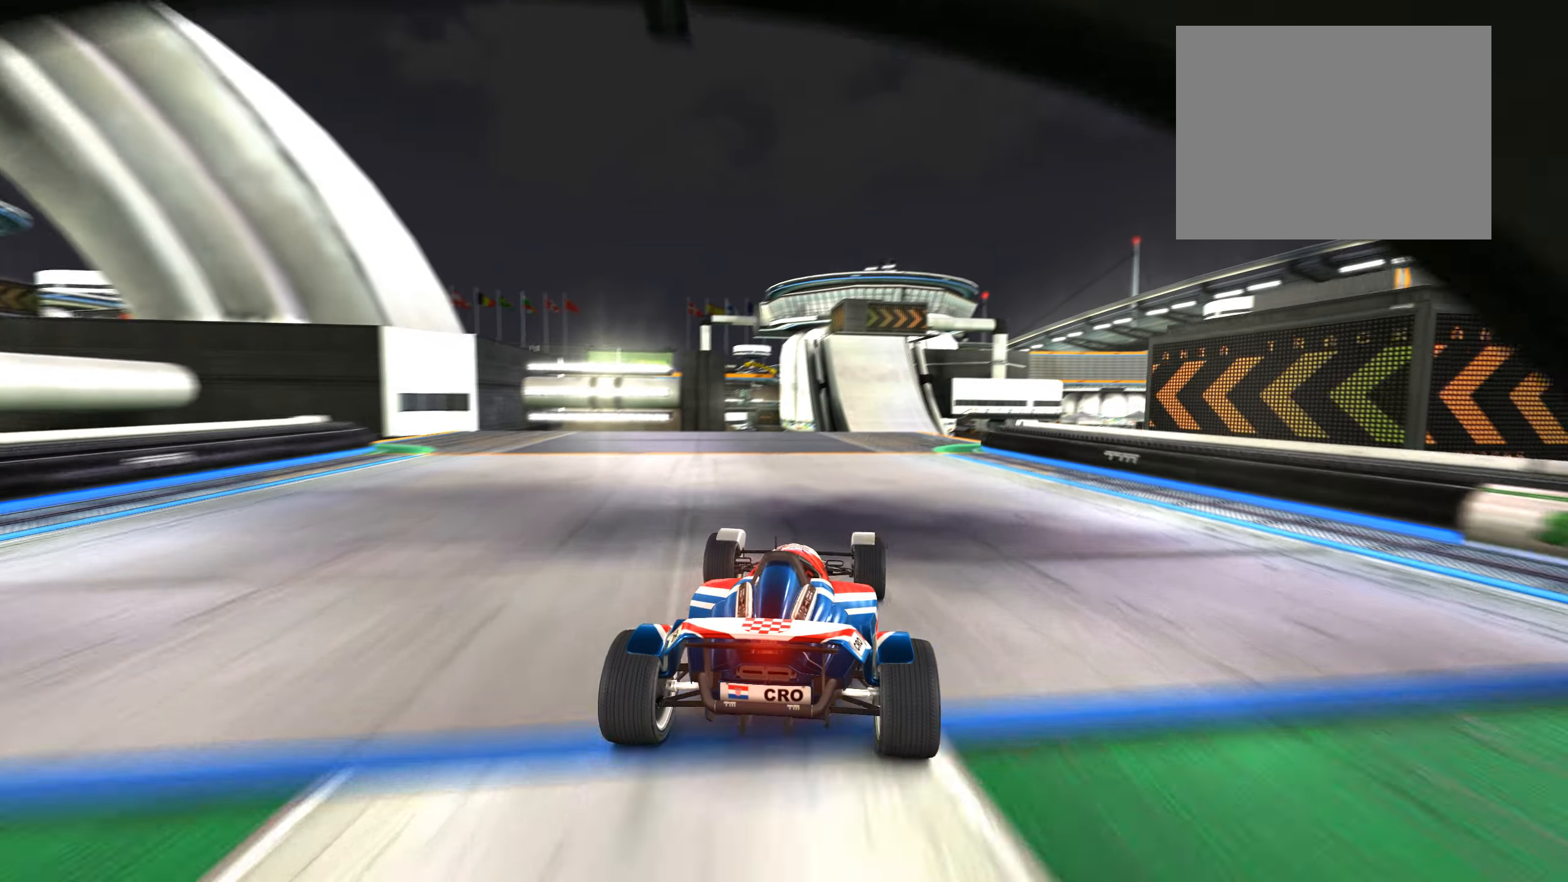
{"keys": ["up"], "events": [[167, "right", "down"], [217, "right", "up"]]}
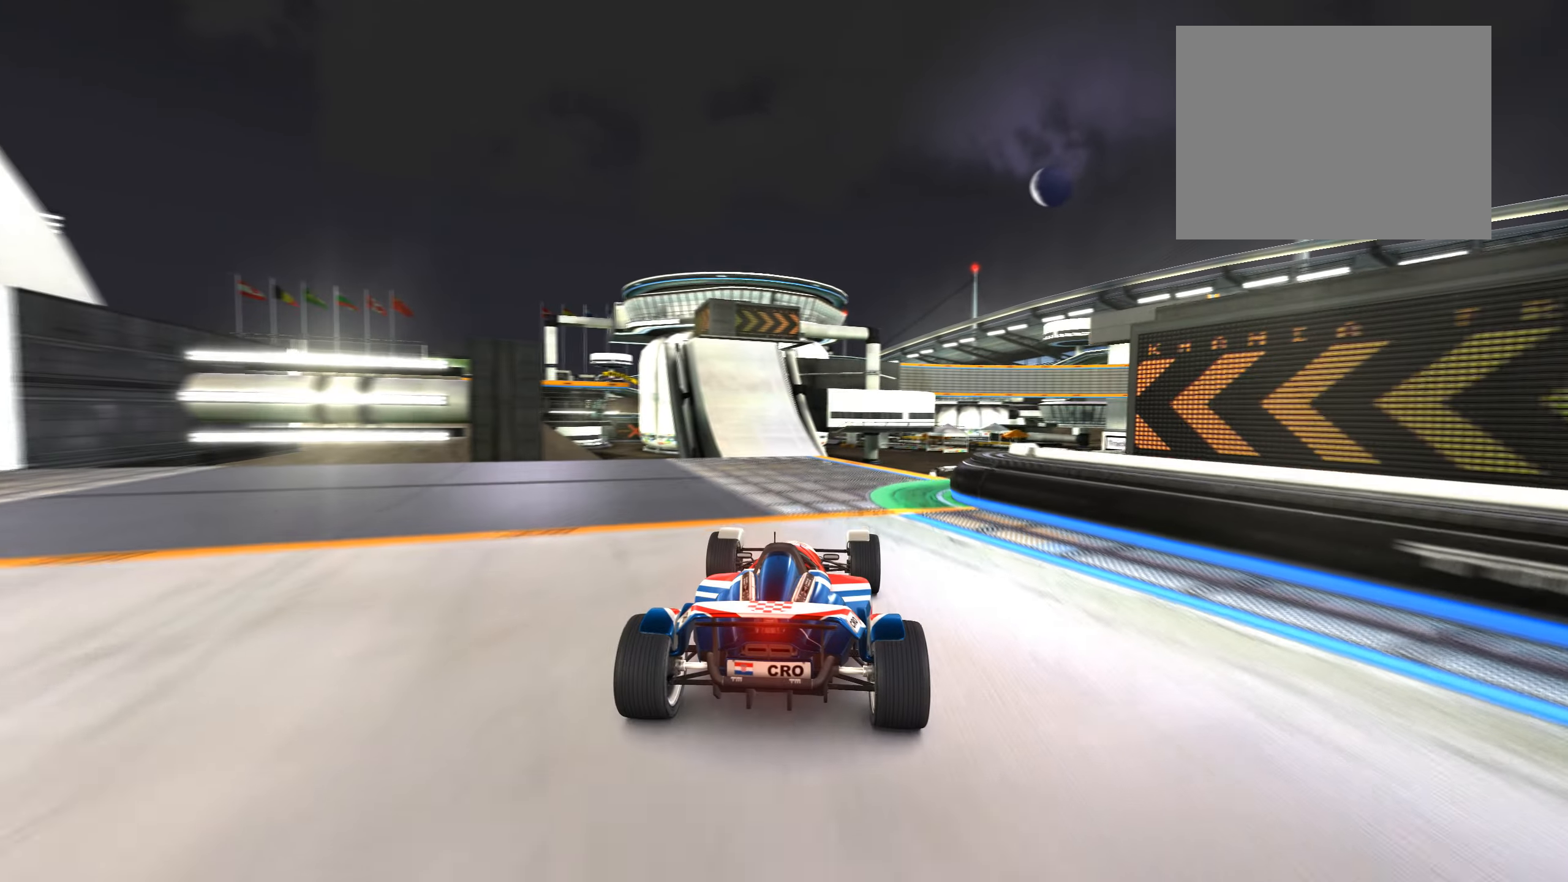
{"keys": ["up"], "events": [[150, "right", "down"], [417, "right", "up"]]}
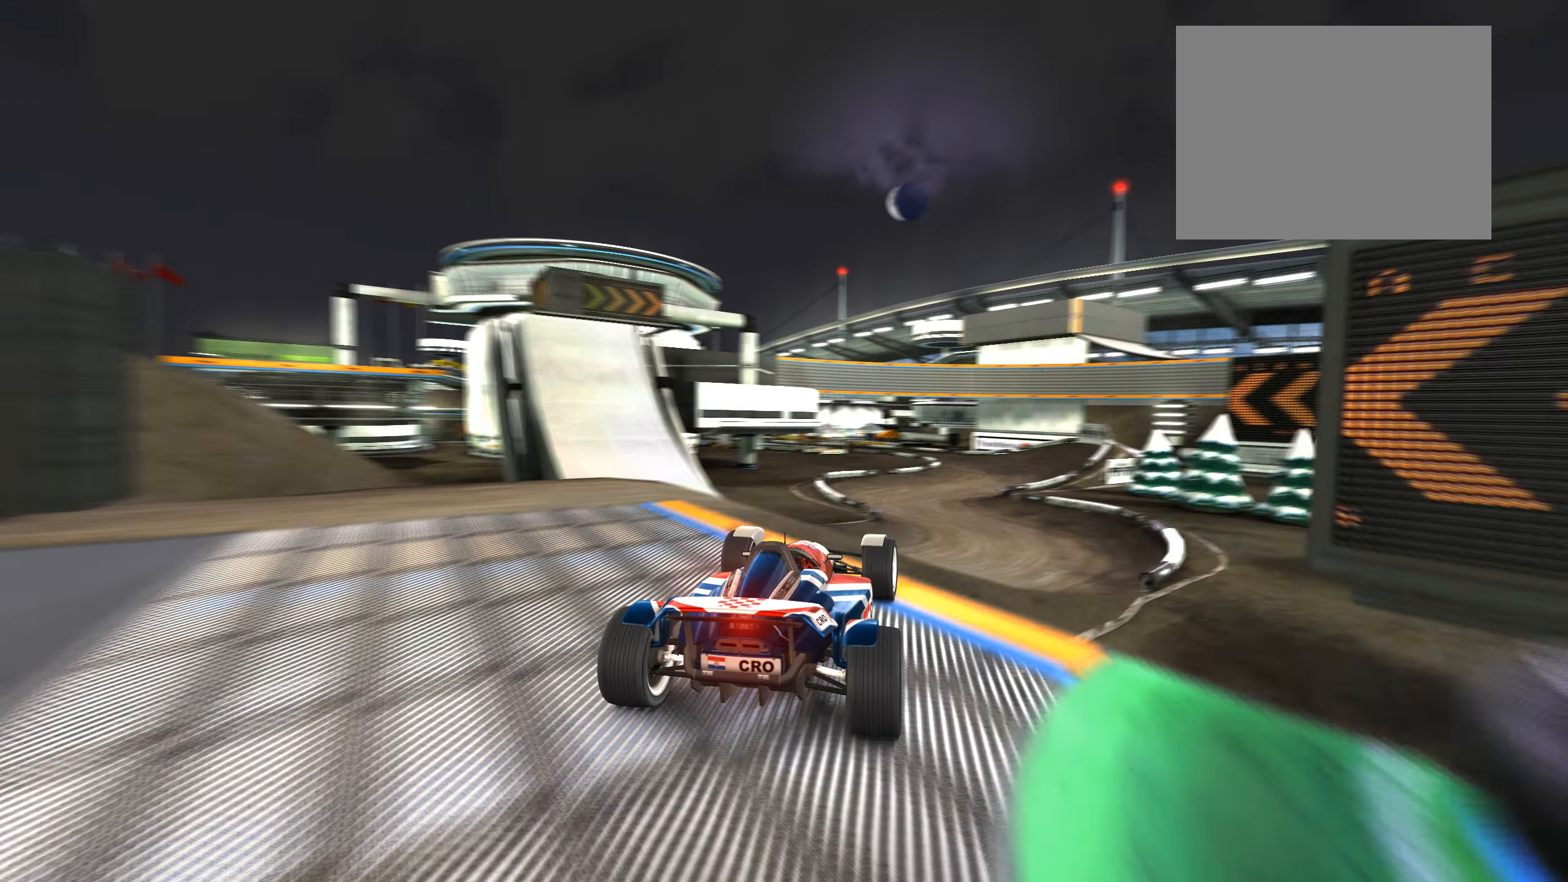
{"keys": ["up"], "events": [[33, "left", "down"], [83, "left", "up"]]}
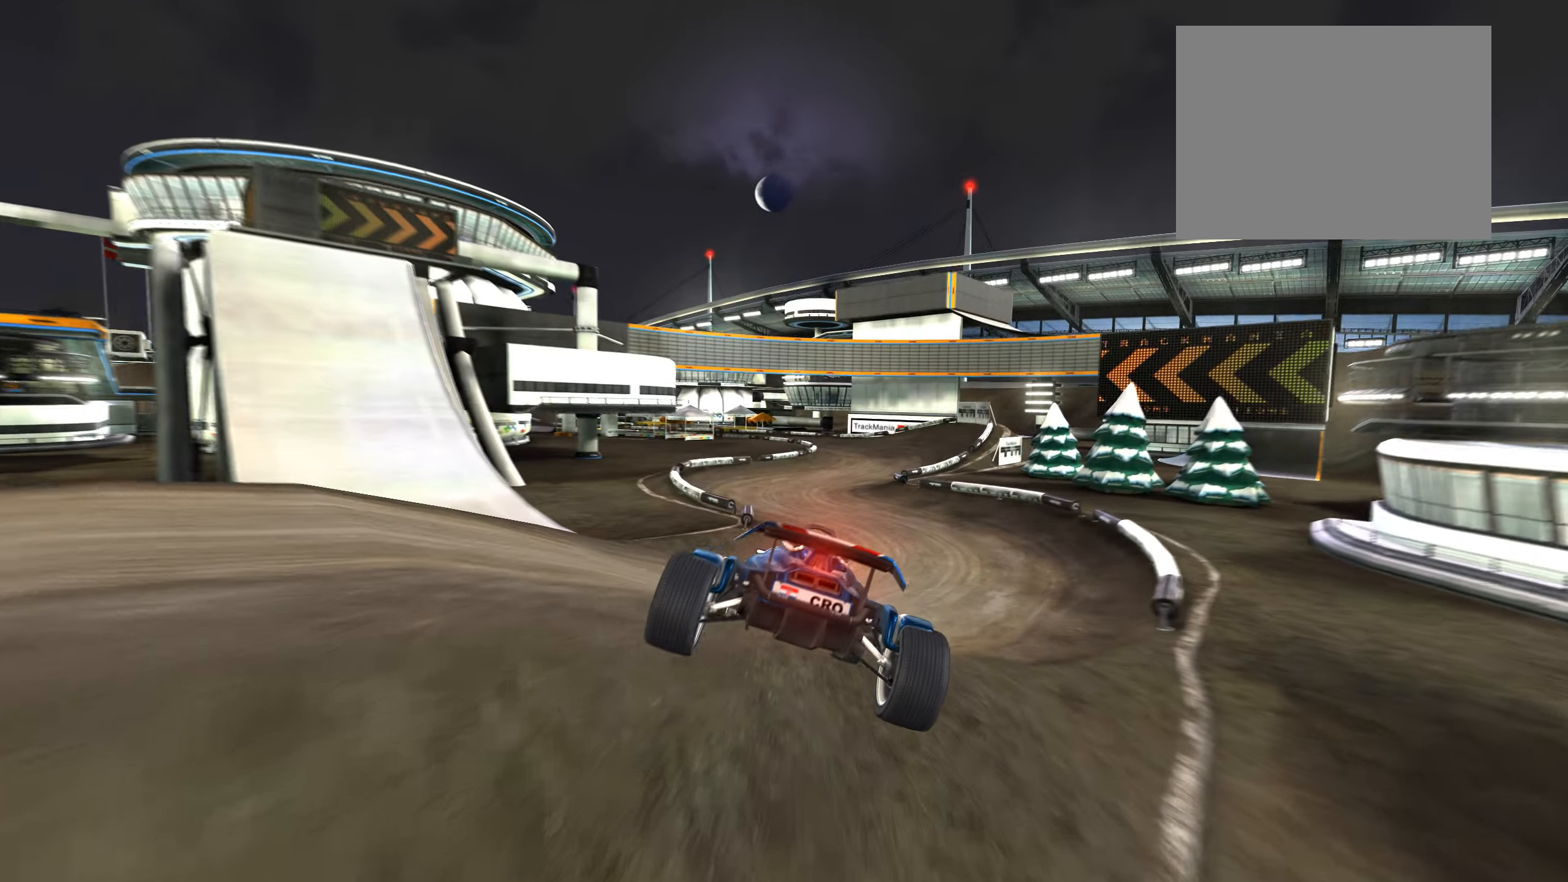
{"keys": ["left", "up"], "events": [[150, "right", "down"], [283, "right", "up"], [500, "left", "down"]]}
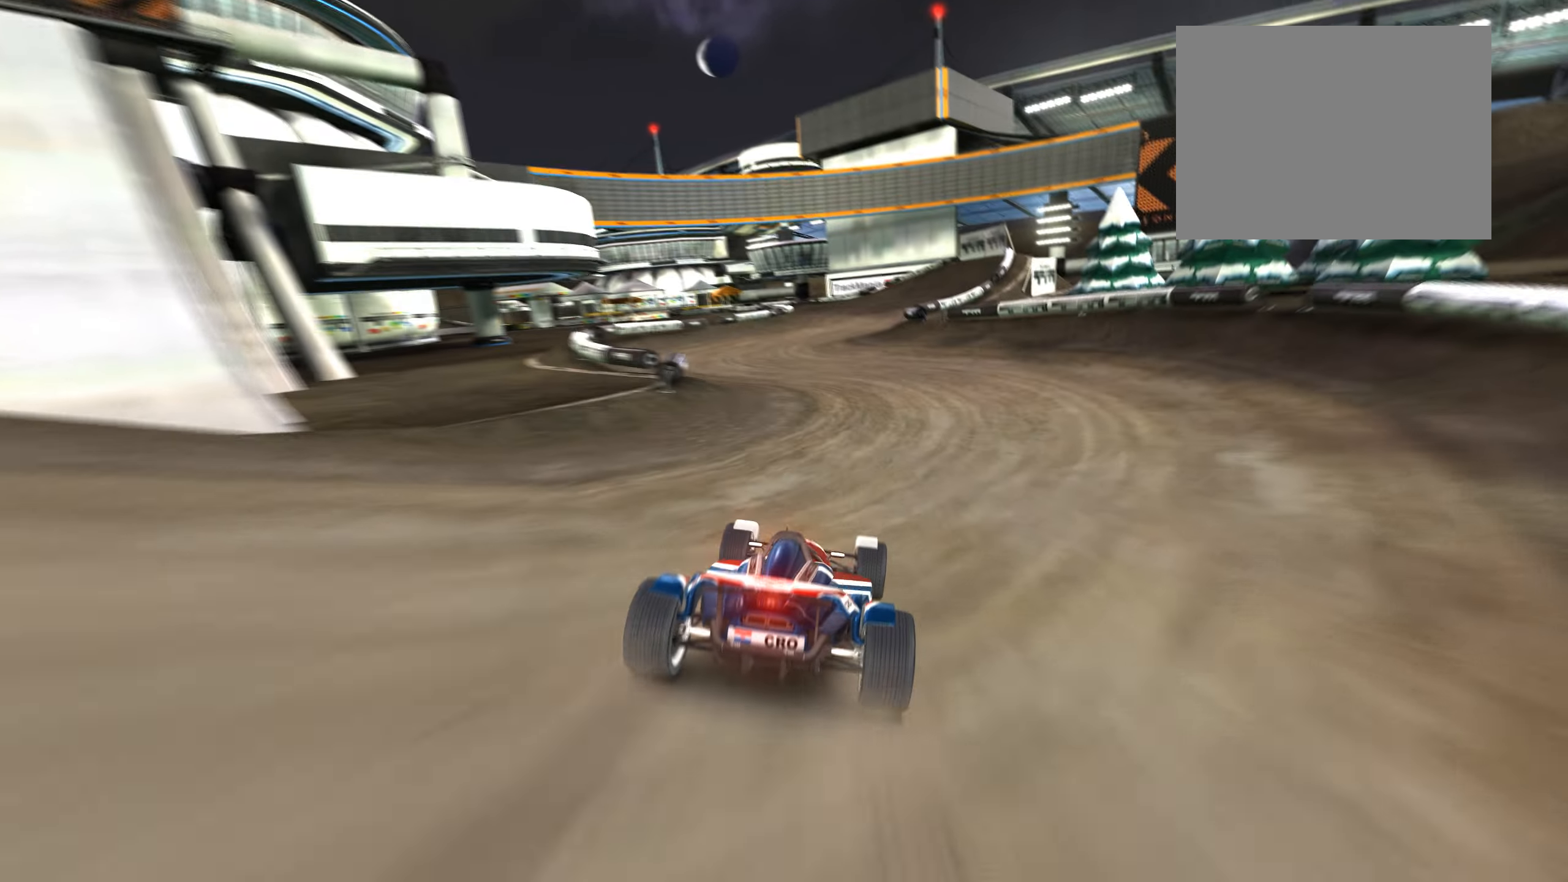
{"keys": ["right", "up"], "events": [[50, "left", "up"], [417, "right", "down"]]}
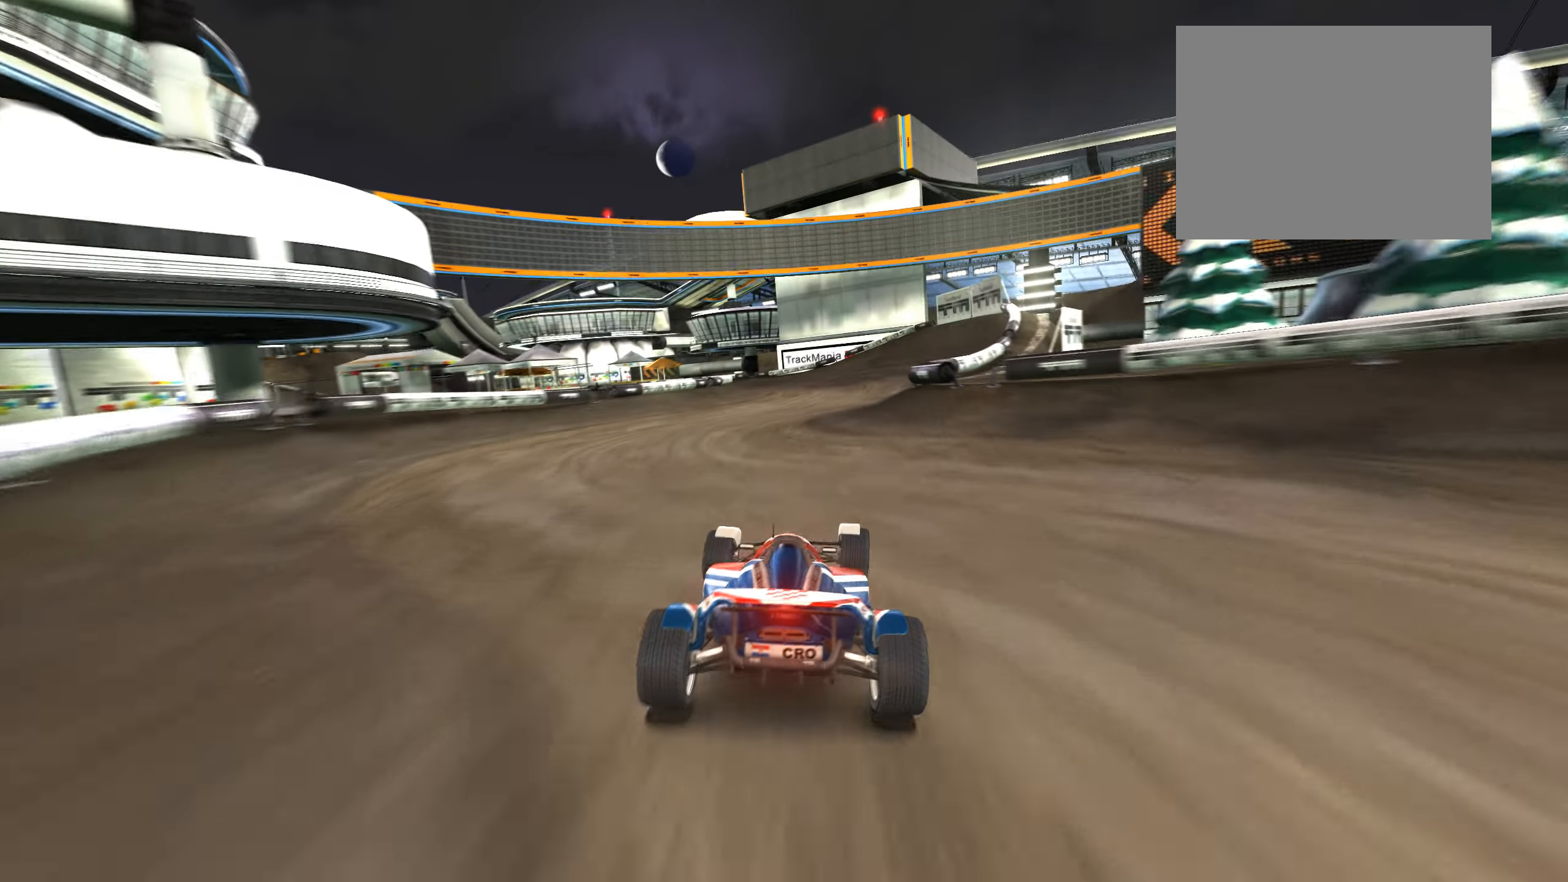
{"keys": ["down", "left", "up"], "events": [[33, "right", "up"], [117, "right", "down"], [167, "right", "up"], [283, "left", "down"], [500, "down", "down"]]}
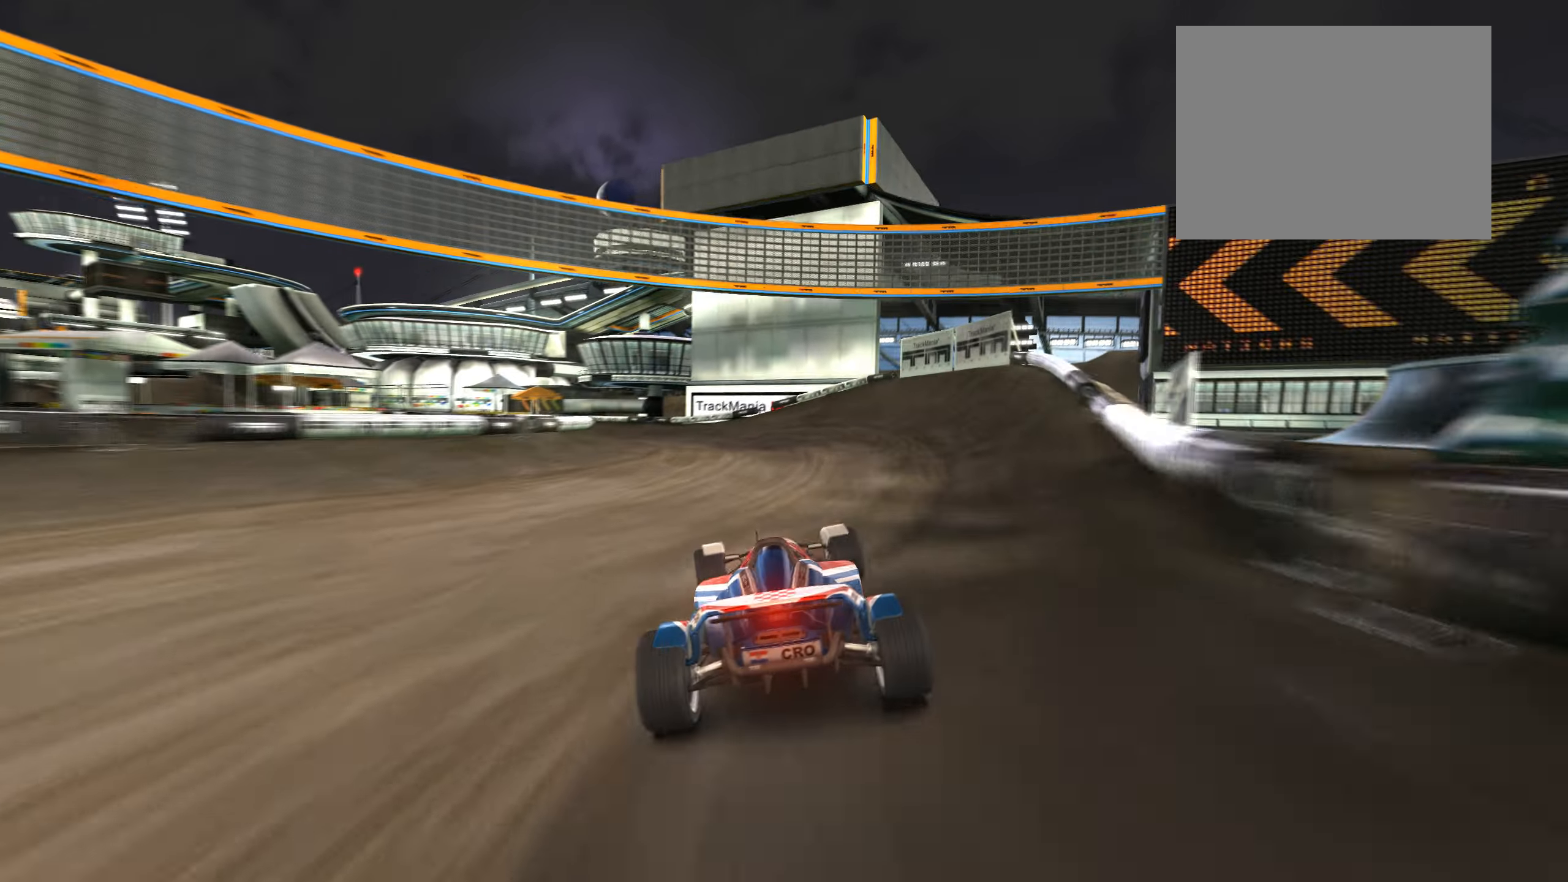
{"keys": ["left", "up"], "events": [[67, "down", "up"], [150, "left", "up"], [200, "left", "down"], [367, "left", "up"], [450, "left", "down"]]}
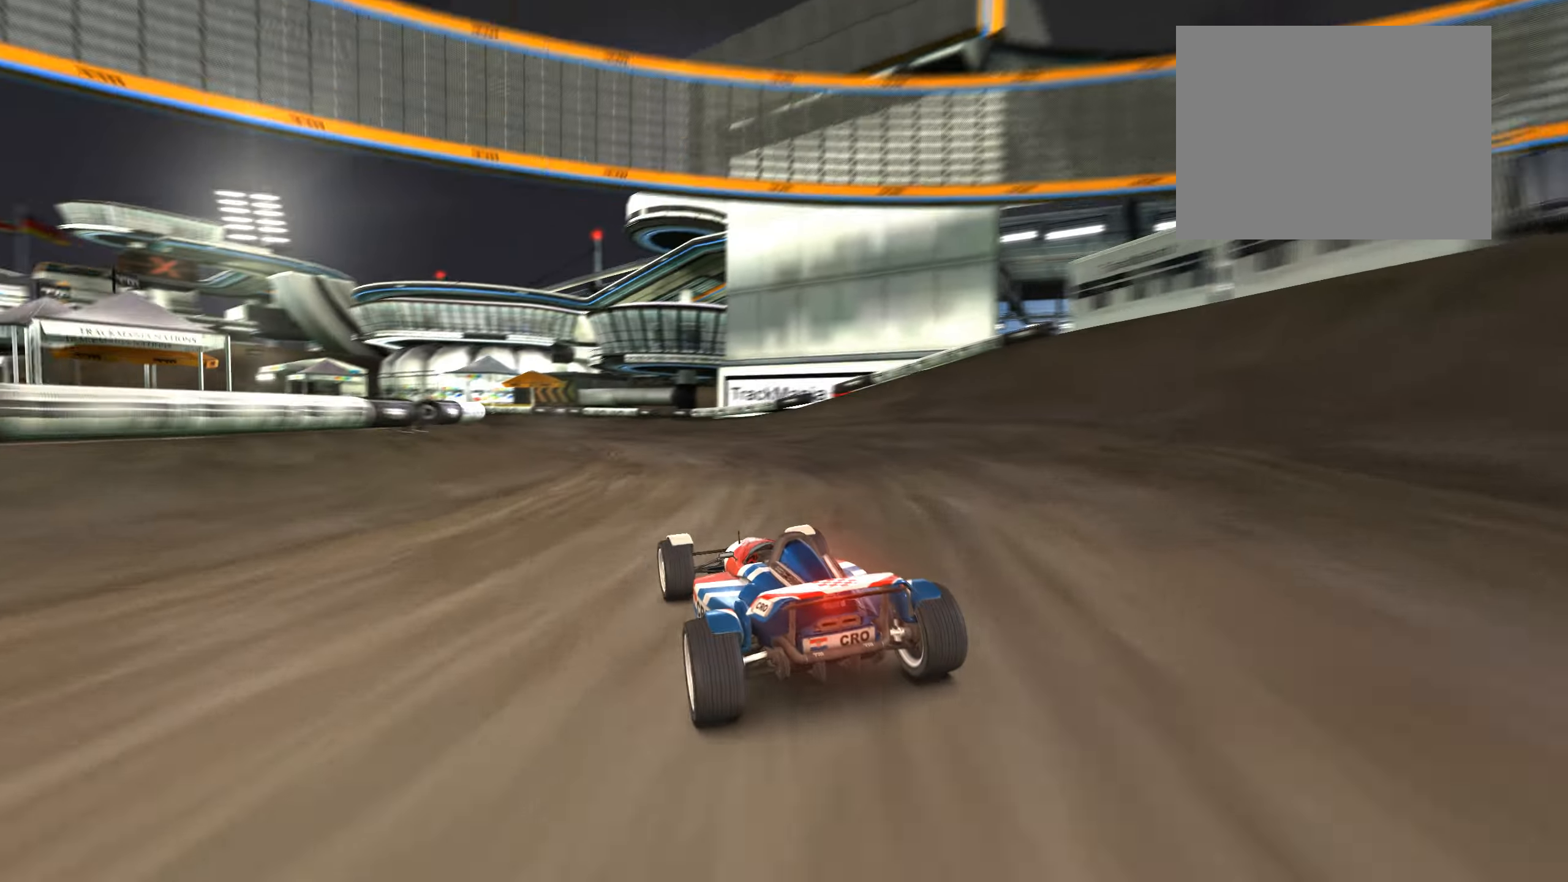
{"keys": ["up"], "events": [[384, "left", "up"]]}
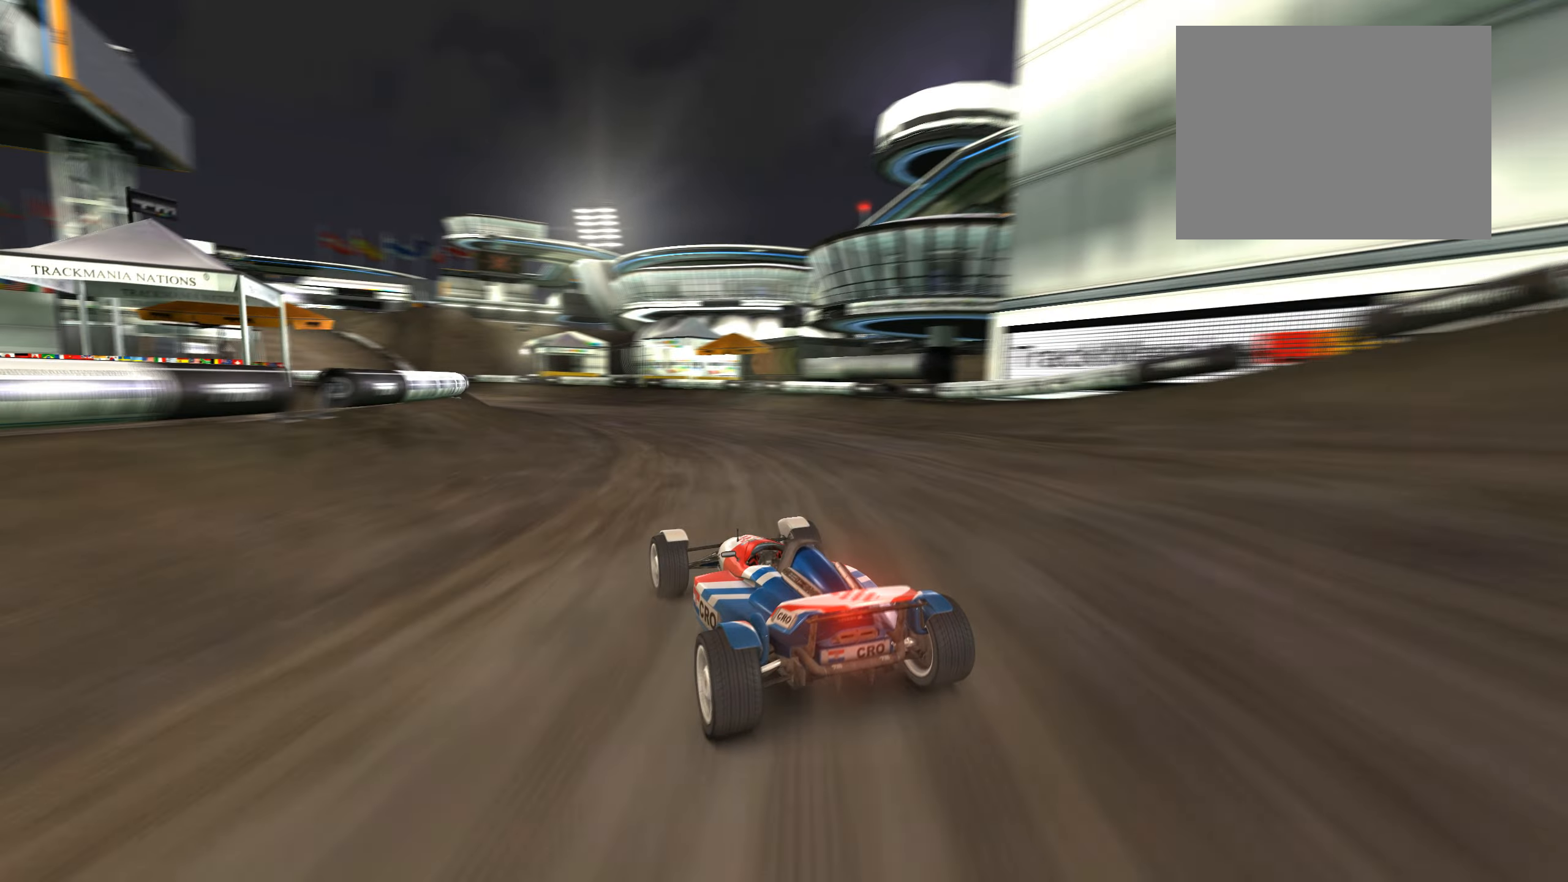
{"keys": ["up"], "events": [[67, "left", "down"], [117, "left", "up"], [267, "left", "down"], [317, "left", "up"]]}
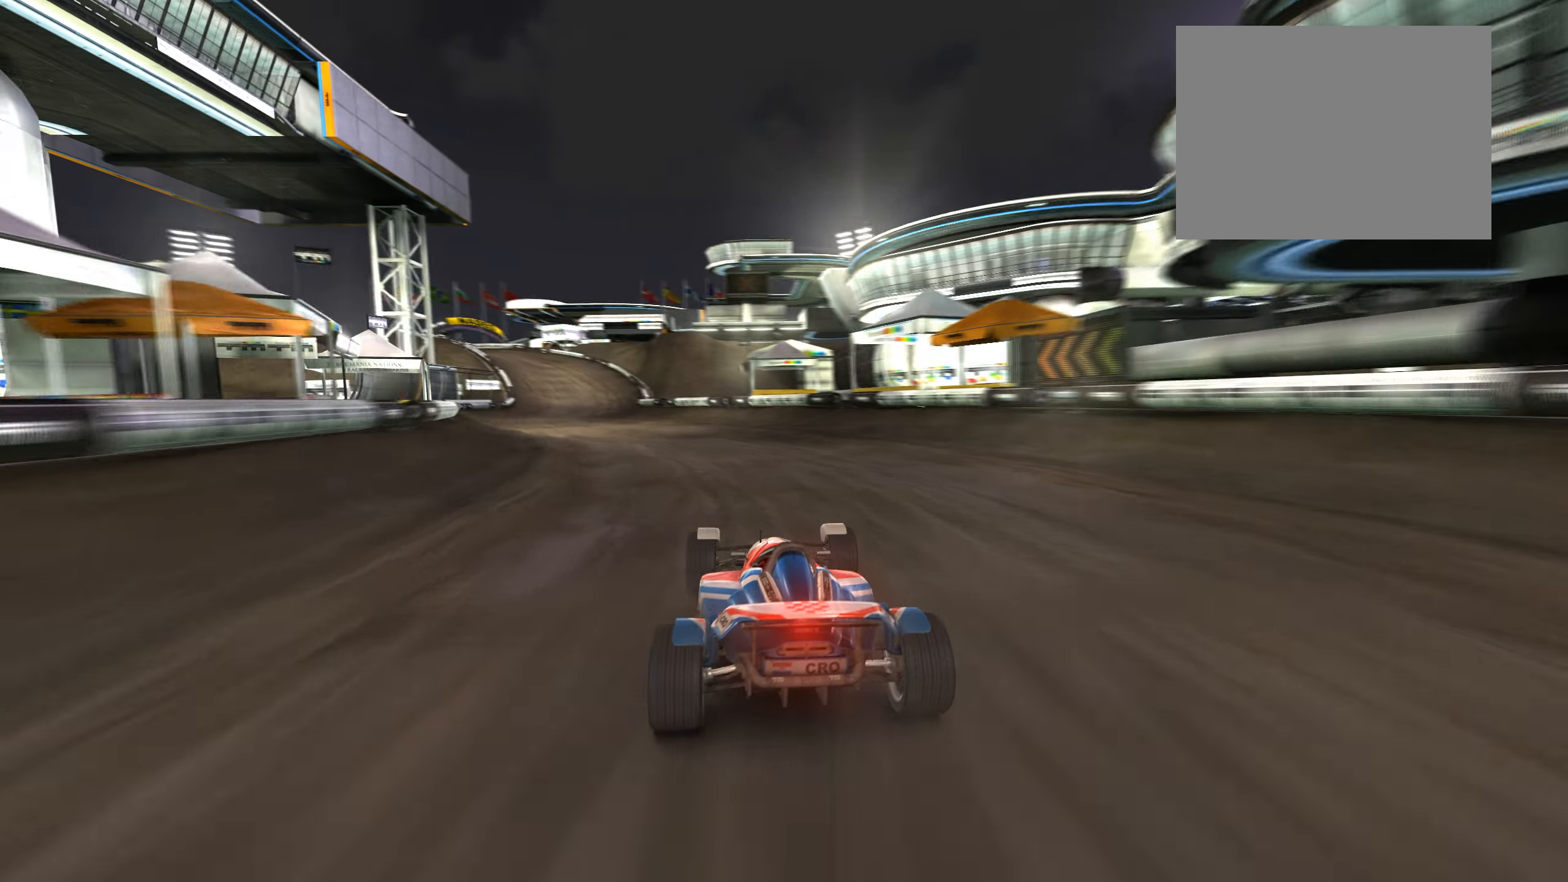
{"keys": ["up"], "events": [[17, "left", "down"], [67, "left", "up"], [367, "left", "down"], [450, "left", "up"]]}
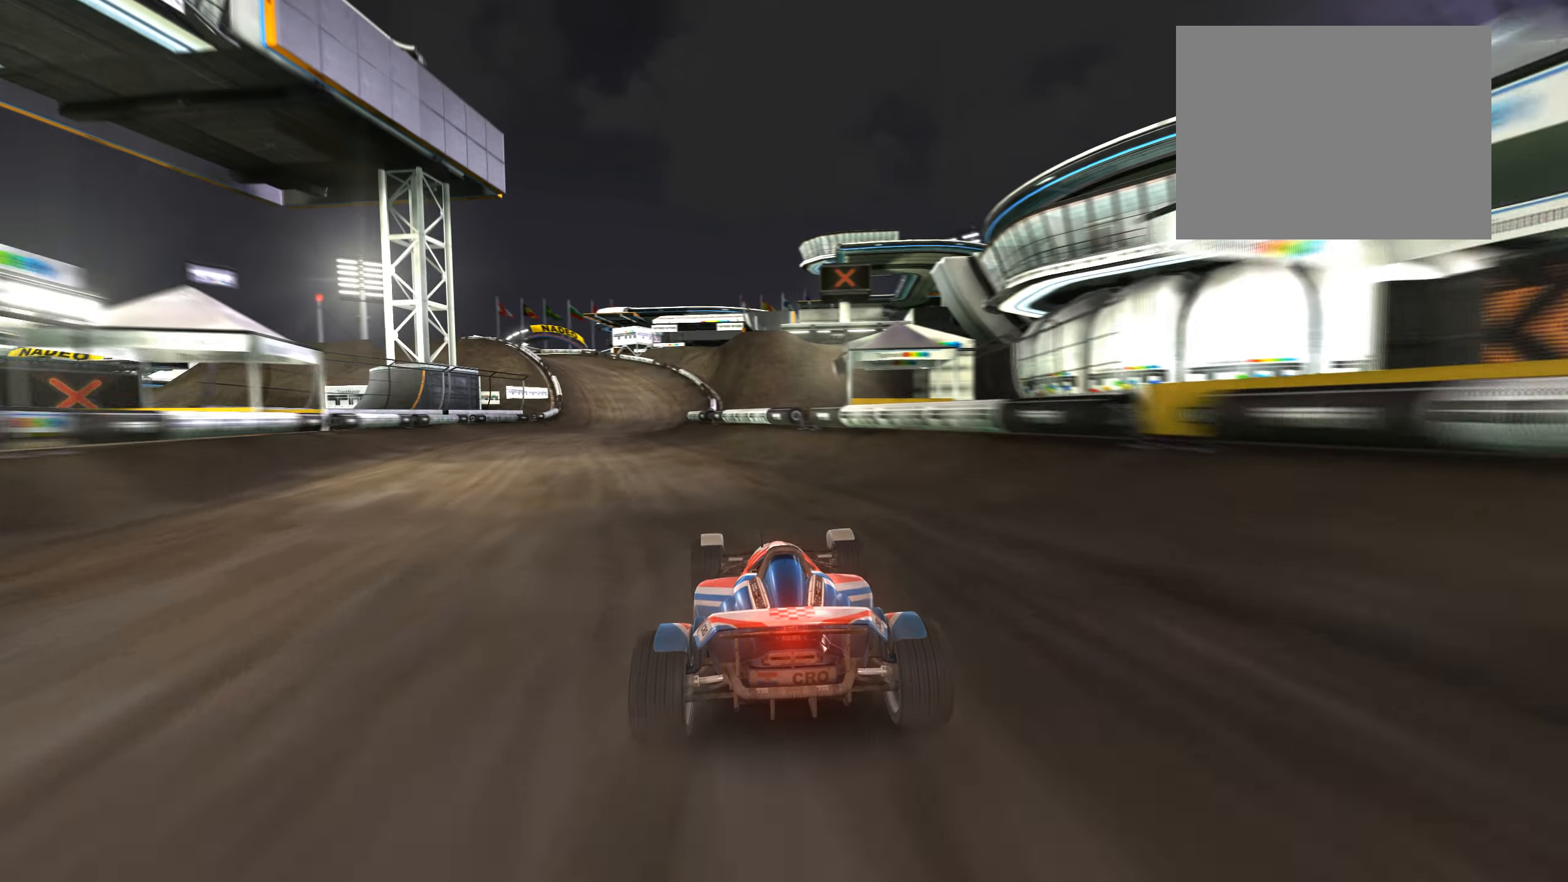
{"keys": ["up"], "events": [[100, "left", "down"], [217, "left", "up"], [350, "left", "down"], [450, "left", "up"]]}
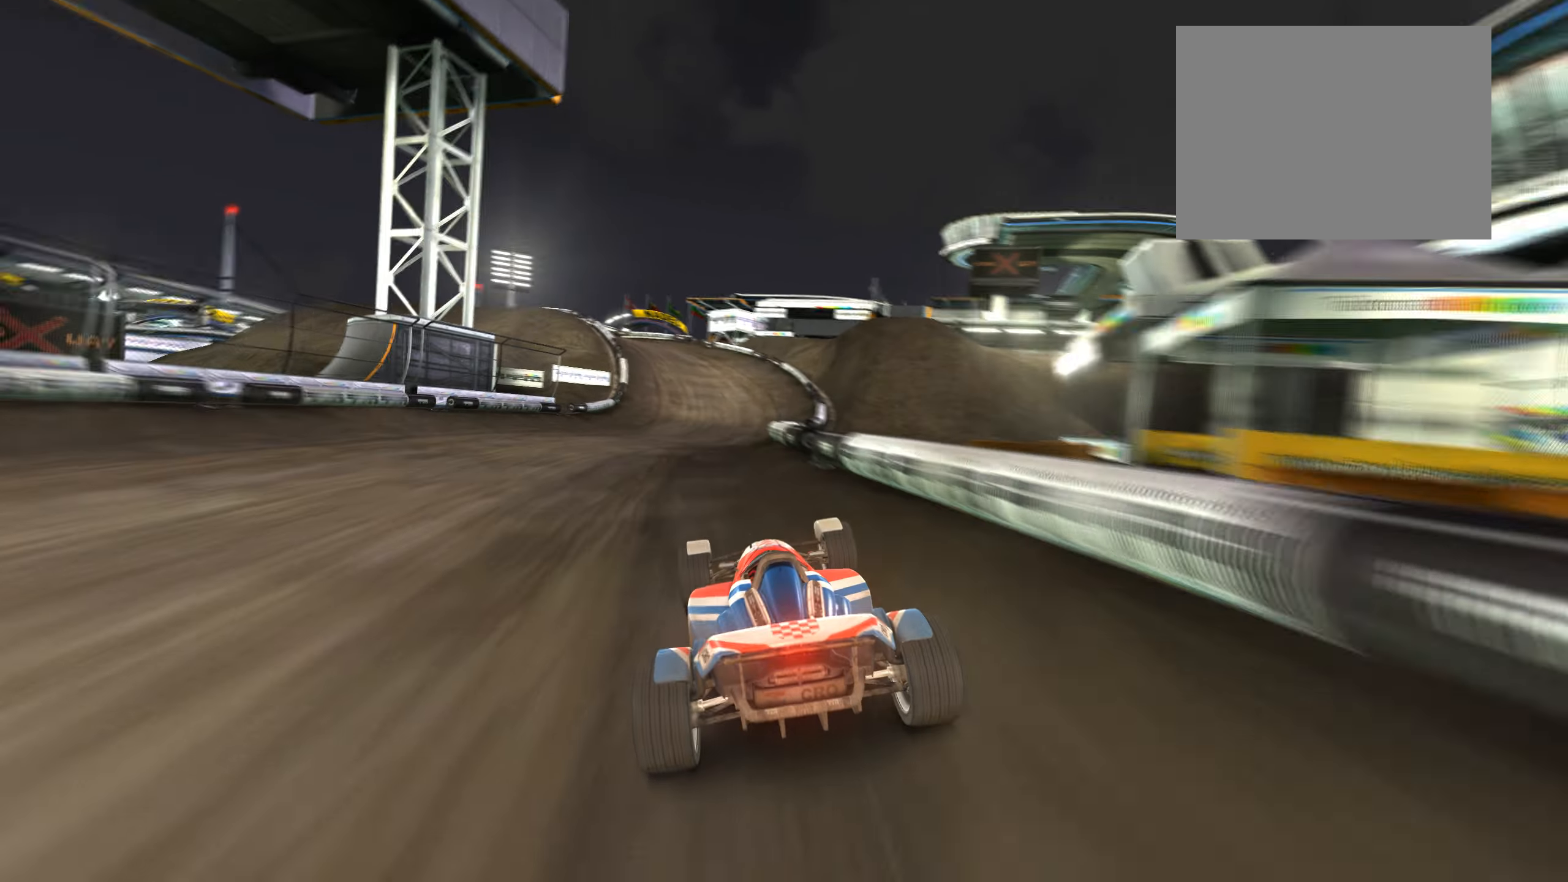
{"keys": ["up"], "events": [[67, "left", "down"], [150, "left", "up"], [267, "left", "down"], [317, "left", "up"]]}
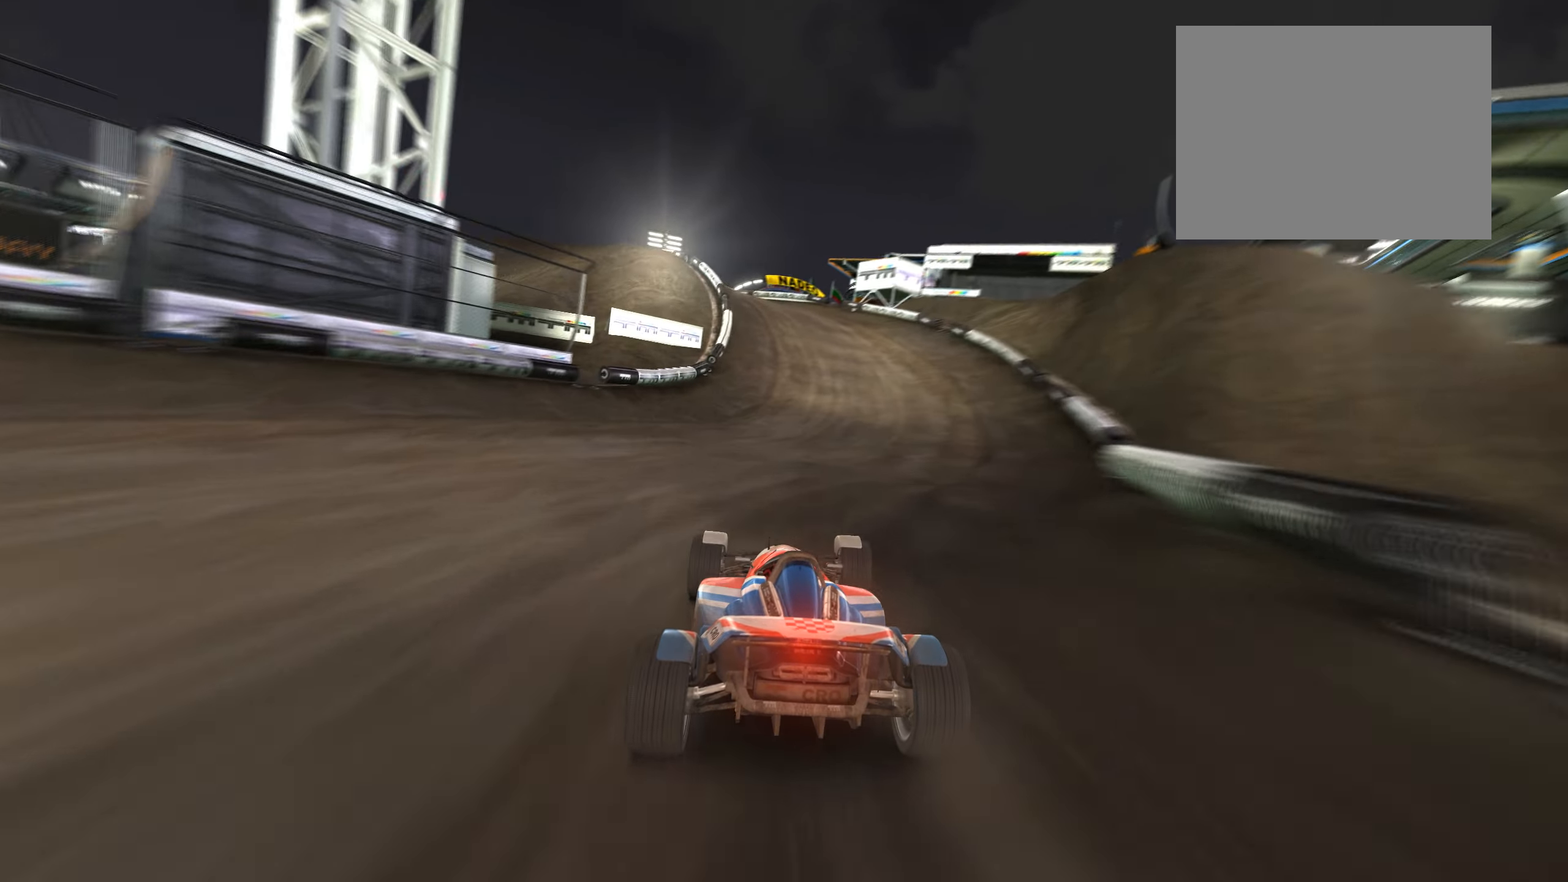
{"keys": ["right", "up"], "events": [[217, "left", "down"], [334, "left", "up"], [467, "right", "down"]]}
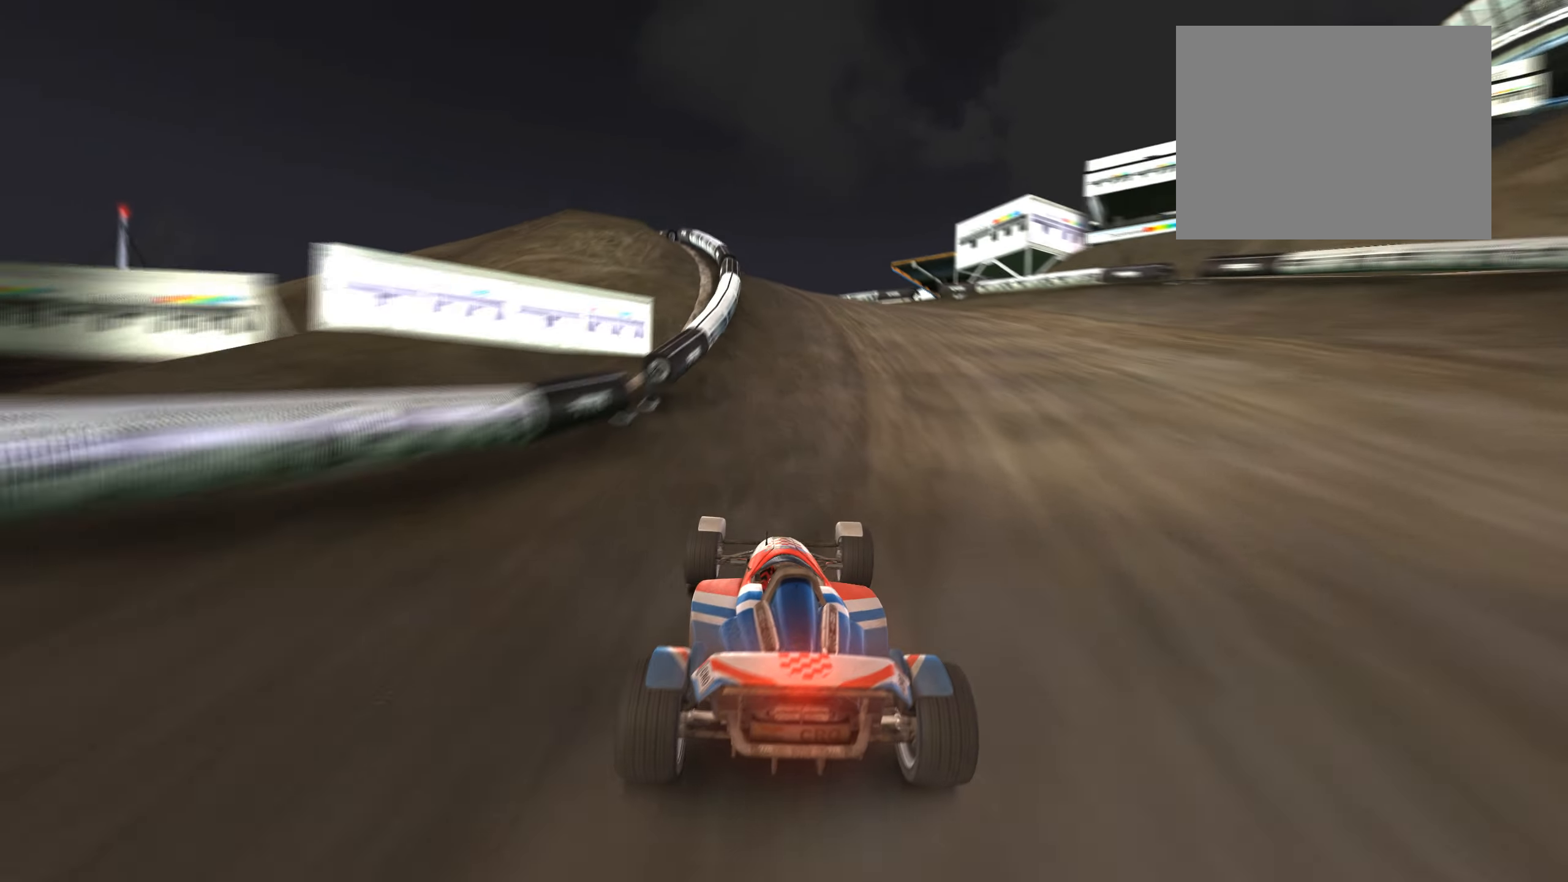
{"keys": ["left", "up"], "events": [[200, "right", "up"], [467, "left", "down"]]}
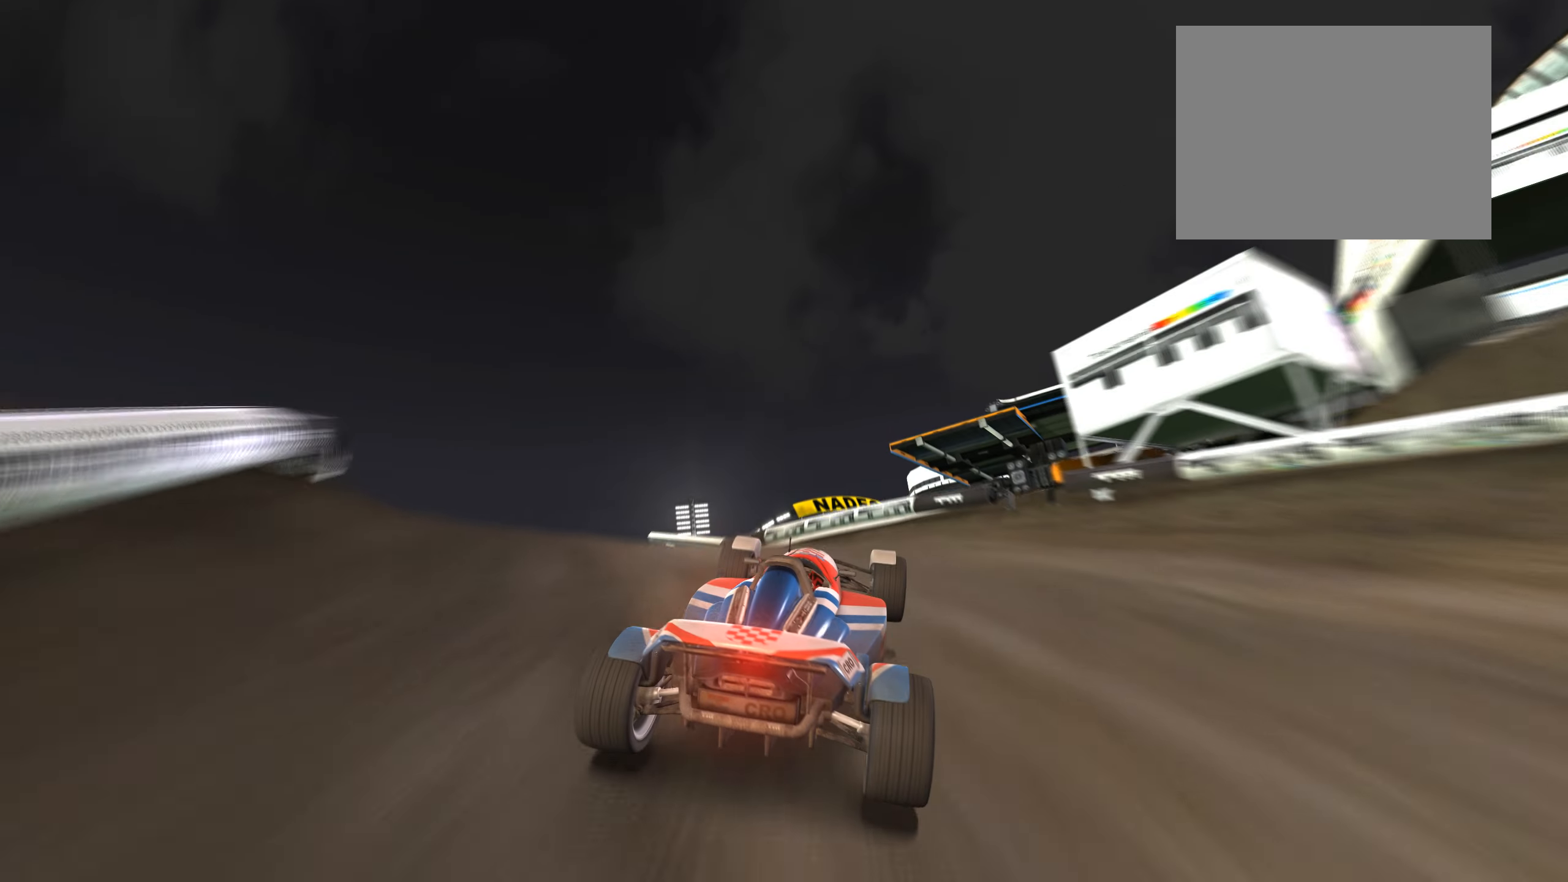
{"keys": ["left", "up"], "events": []}
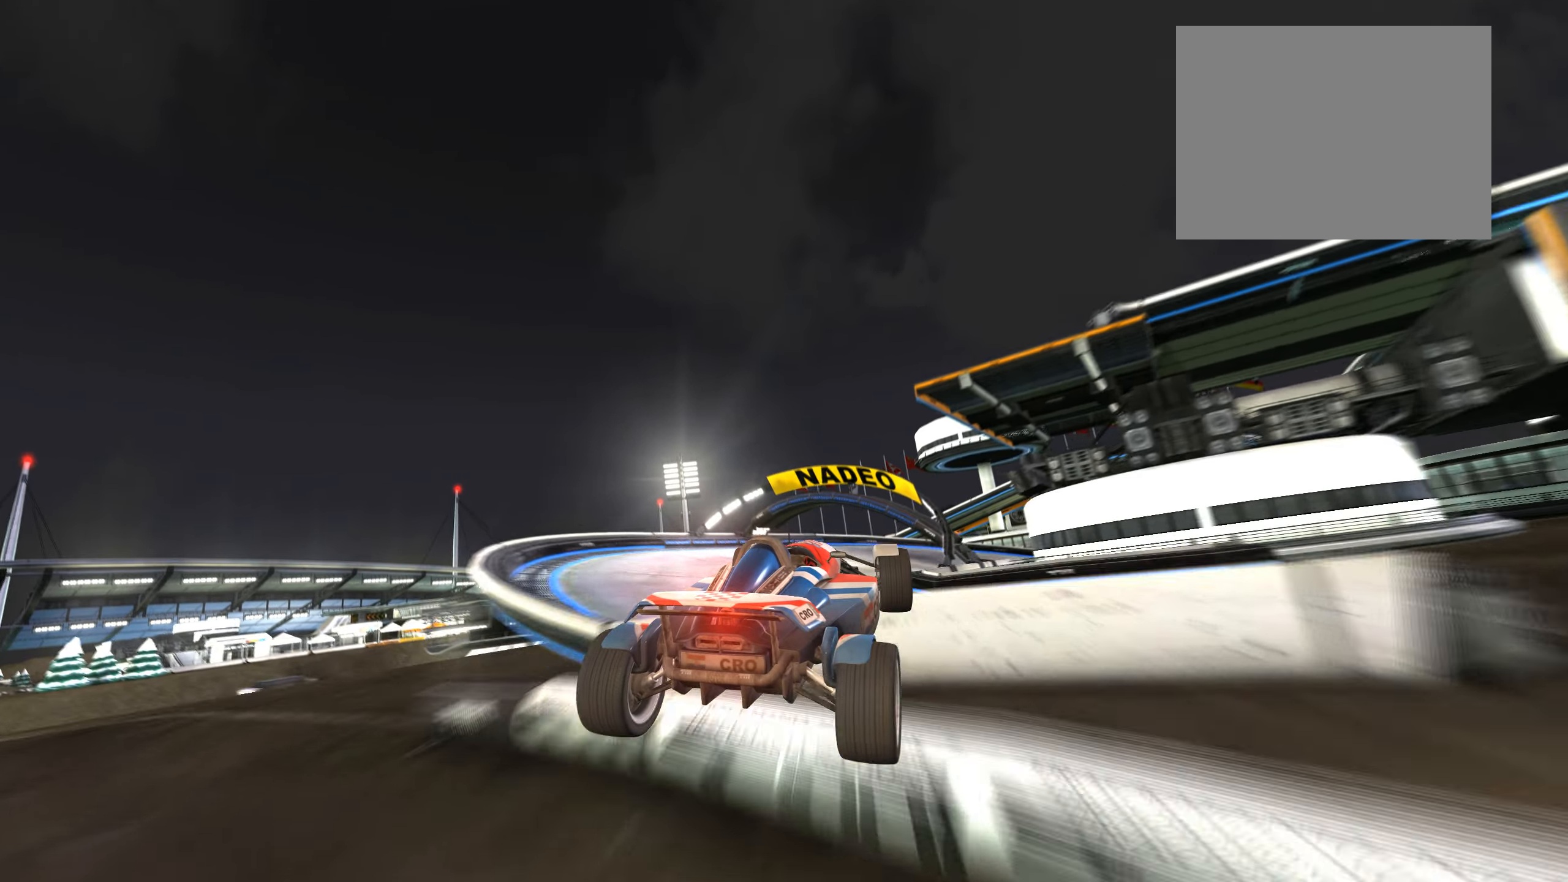
{"keys": ["up"], "events": [[450, "left", "up"]]}
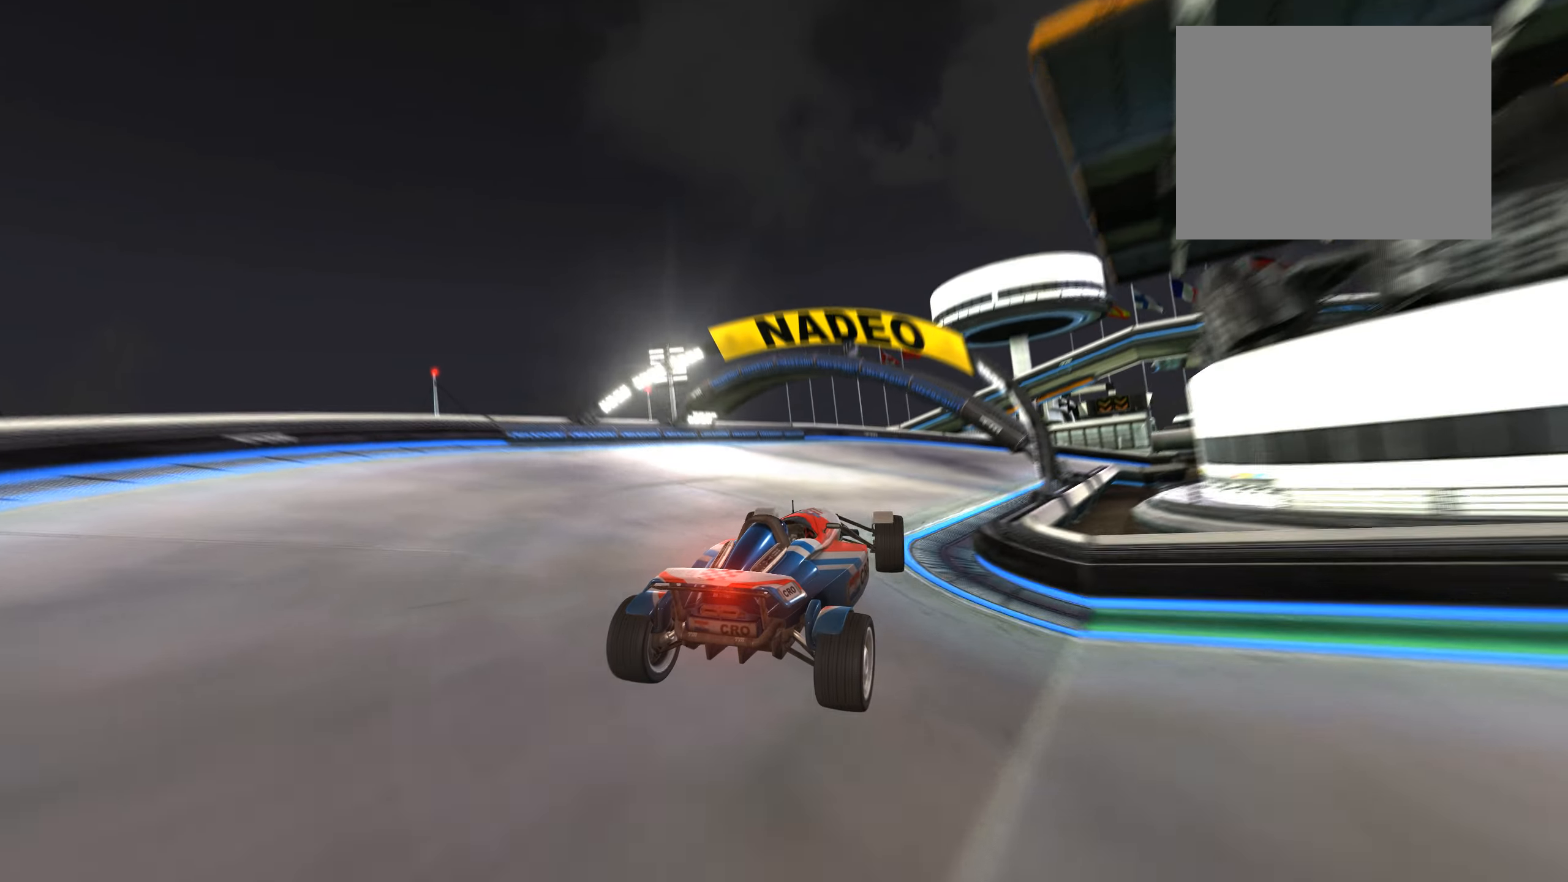
{"keys": ["right", "up"], "events": [[17, "right", "down"]]}
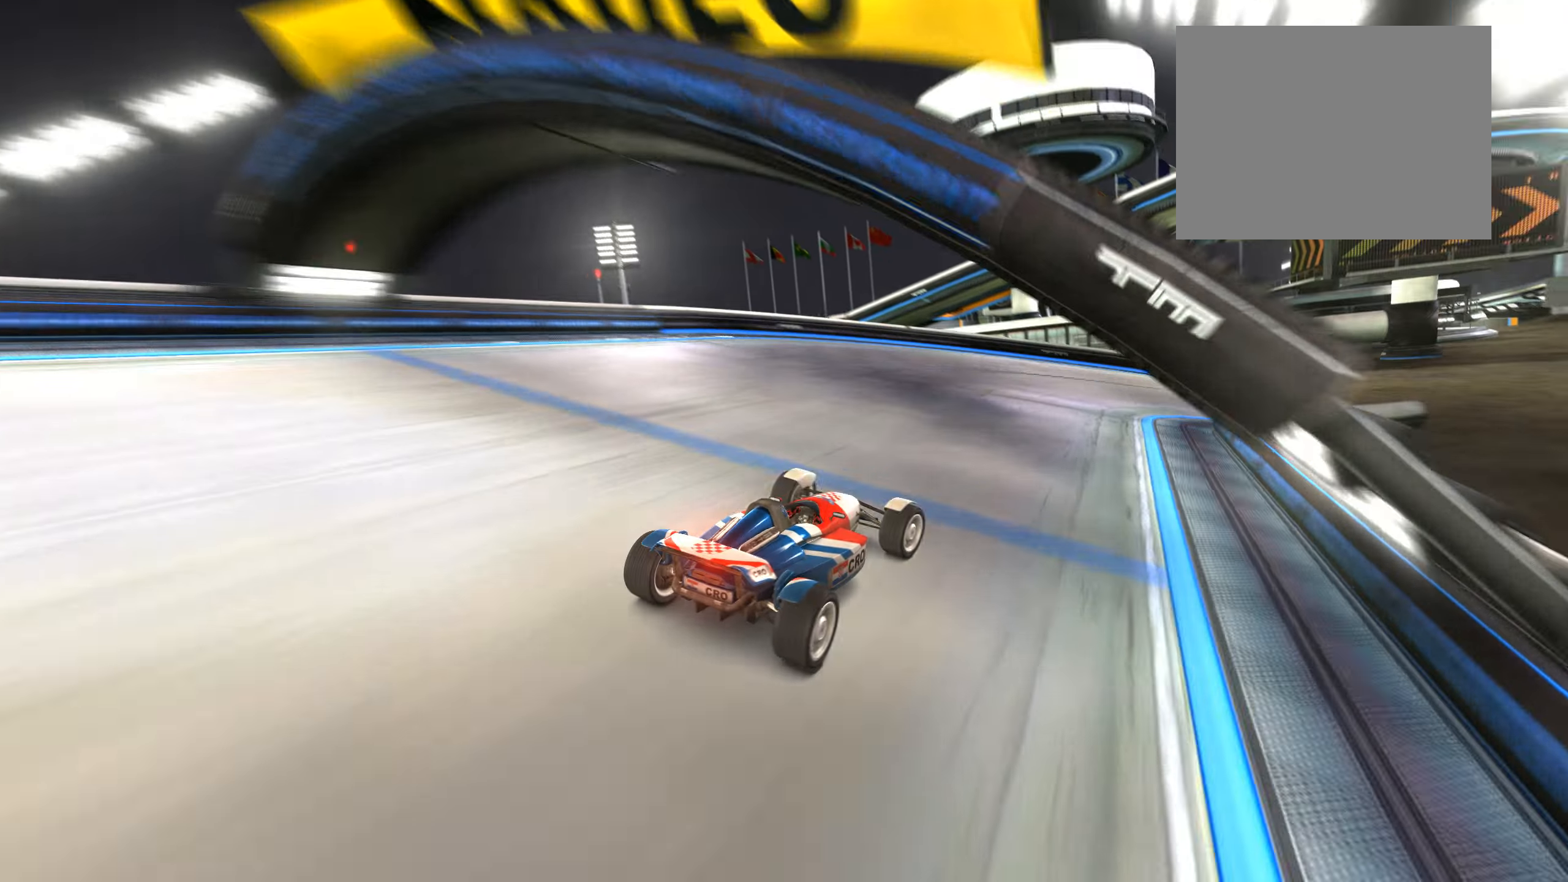
{"keys": ["right", "up"], "events": [[250, "right", "up"], [316, "right", "down"]]}
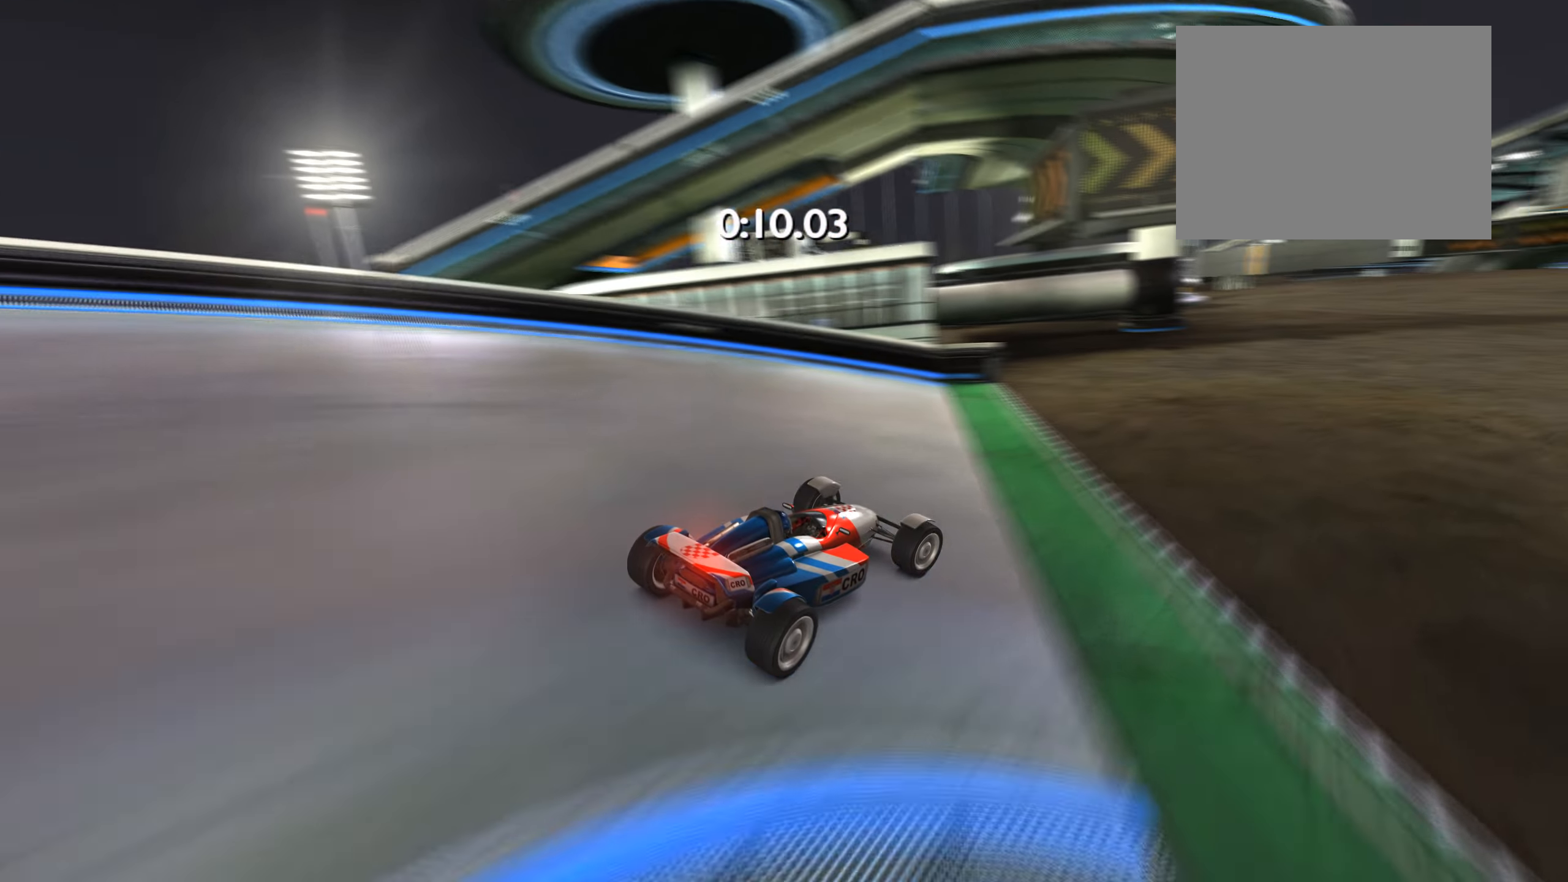
{"keys": ["up"], "events": [[150, "right", "up"]]}
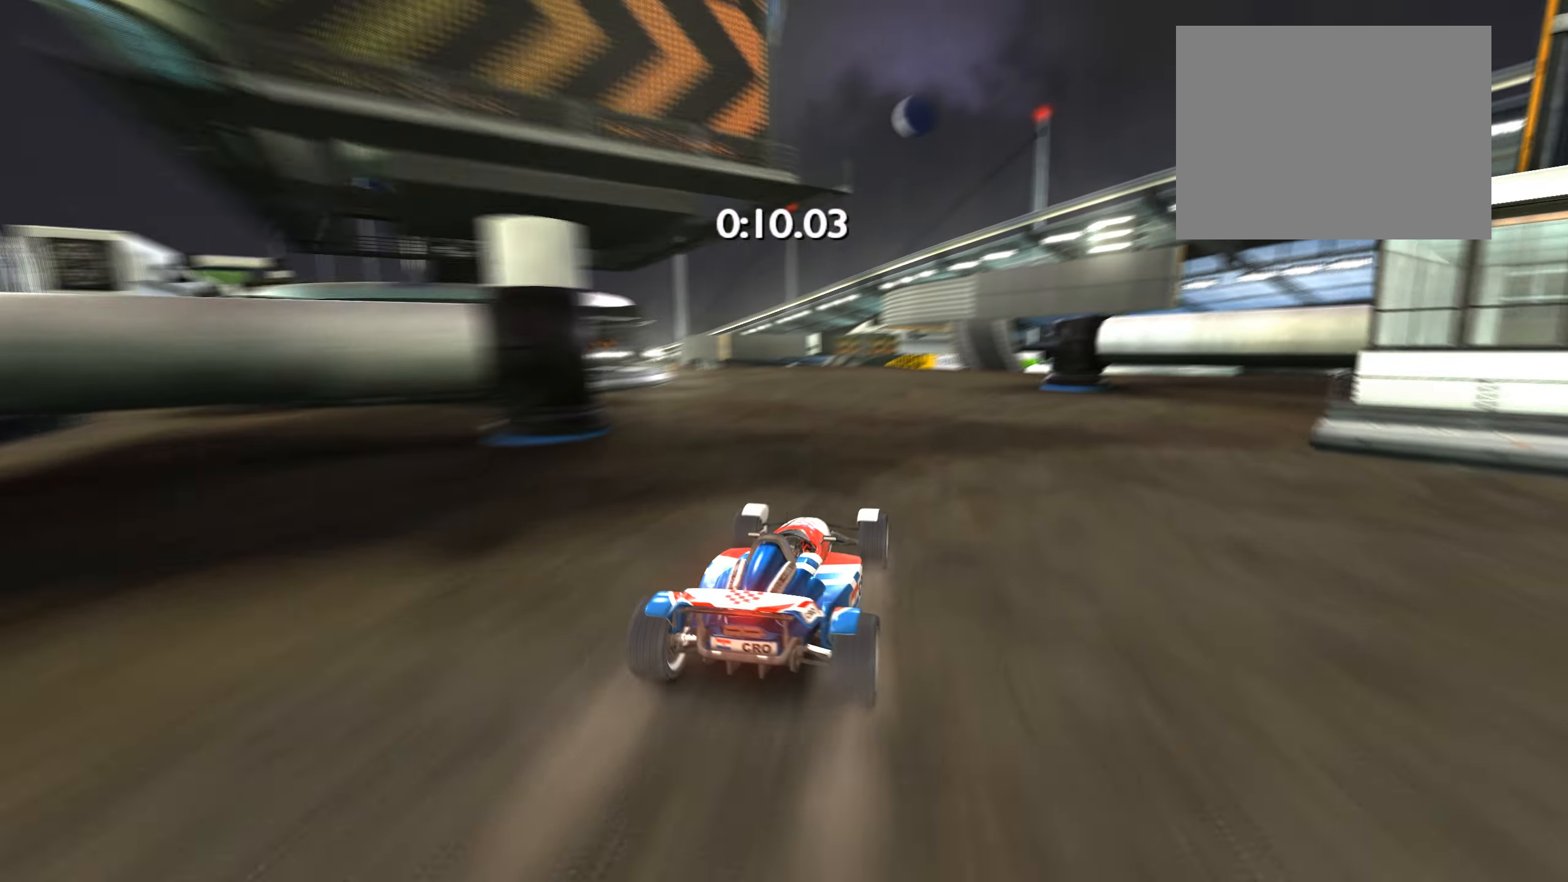
{"keys": ["up"], "events": [[16, "left", "down"], [100, "left", "up"], [283, "right", "down"], [383, "right", "up"]]}
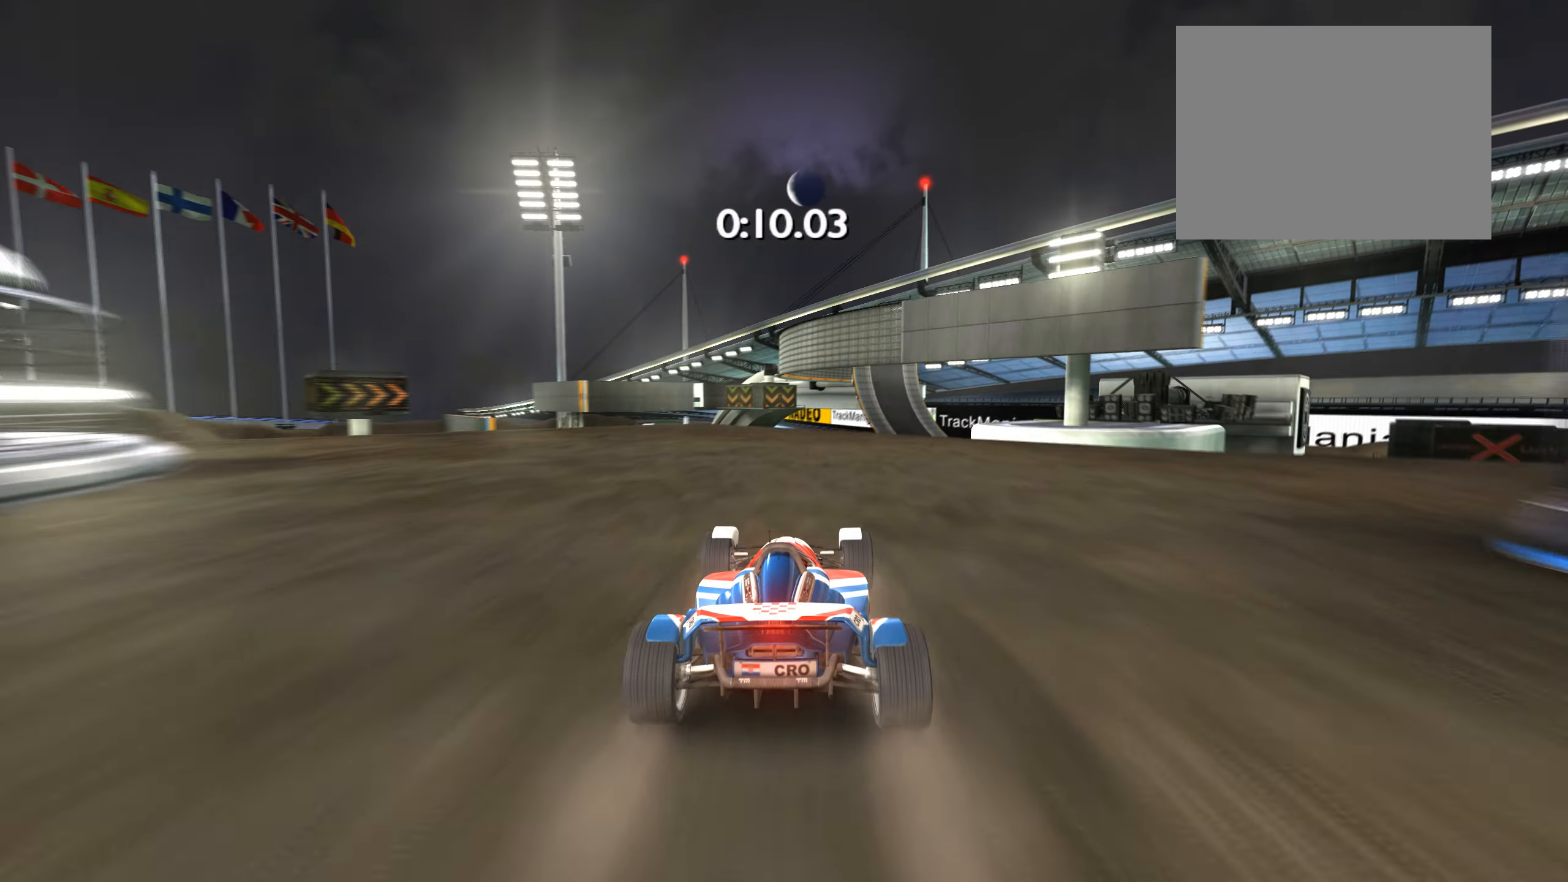
{"keys": ["left", "up"], "events": [[283, "left", "down"]]}
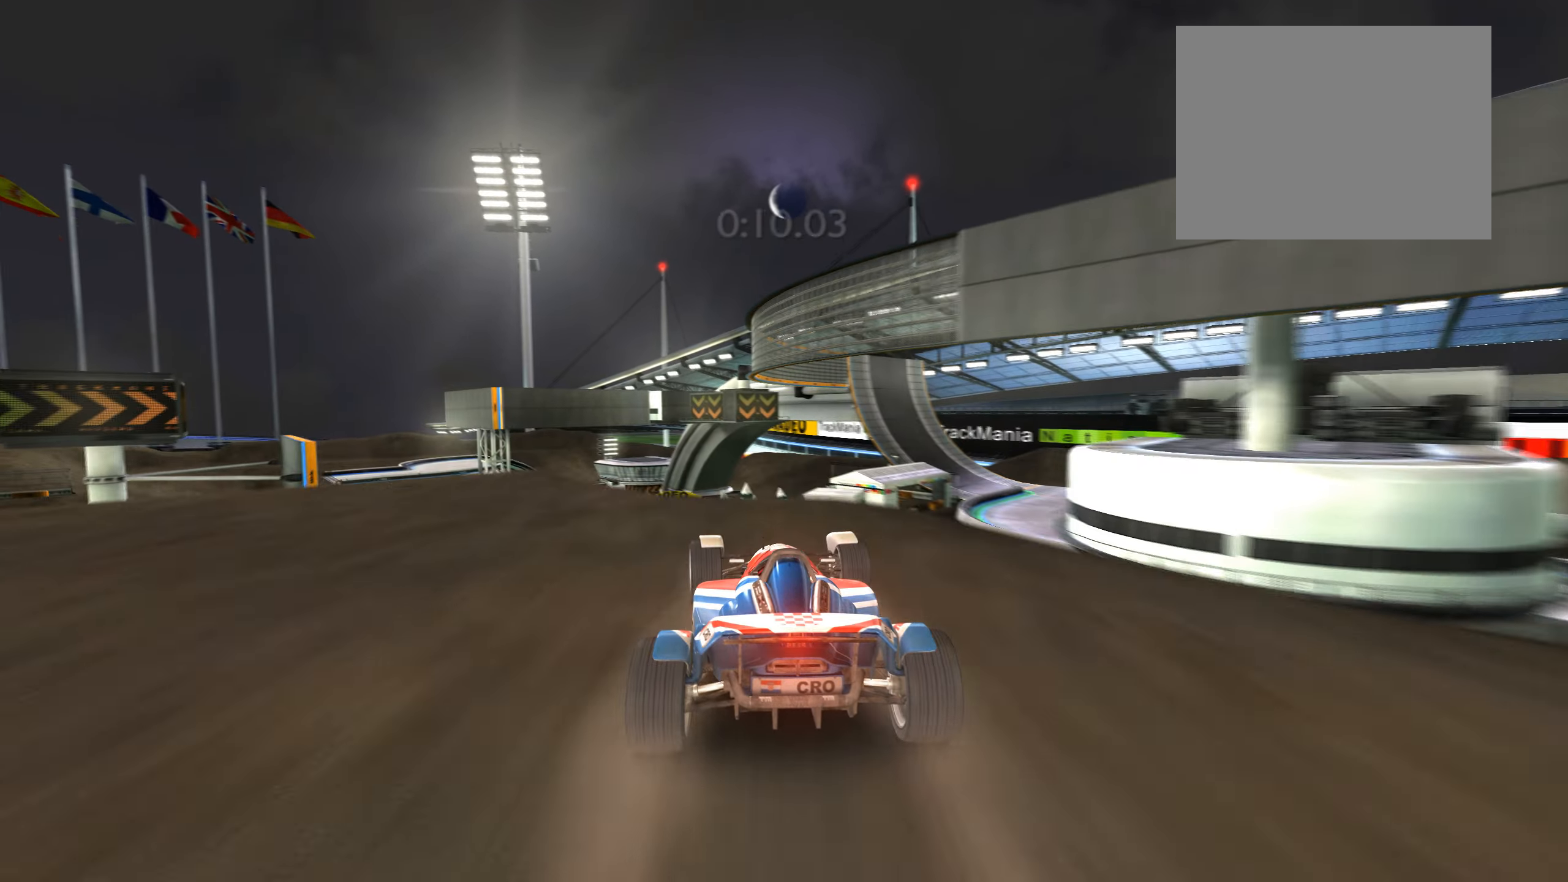
{"keys": ["right", "up"], "events": [[33, "left", "up"], [333, "right", "down"]]}
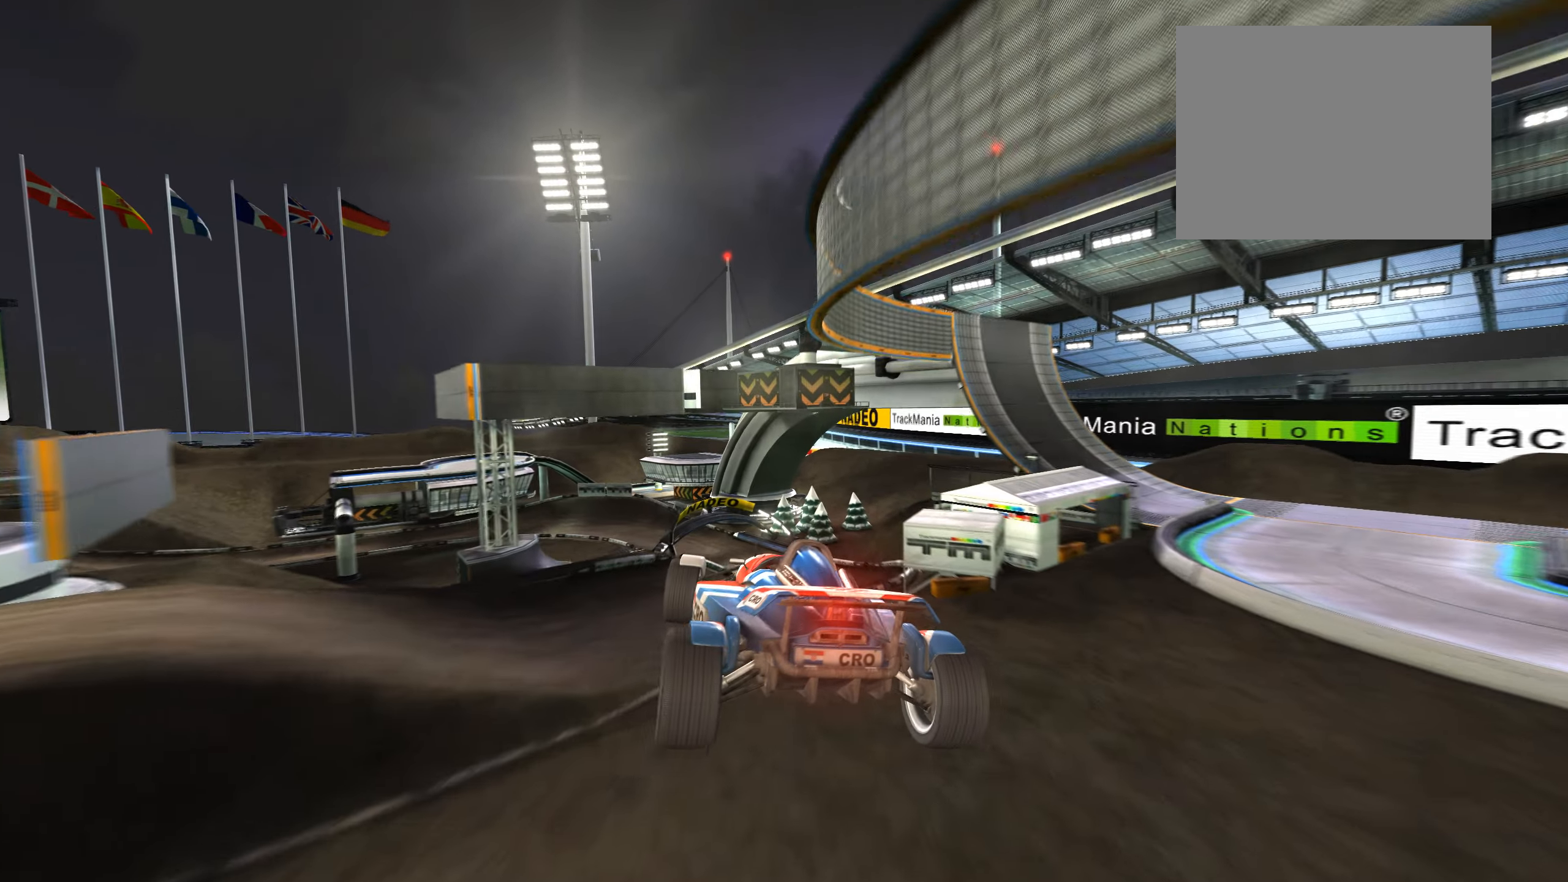
{"keys": ["up"], "events": [[16, "right", "up"]]}